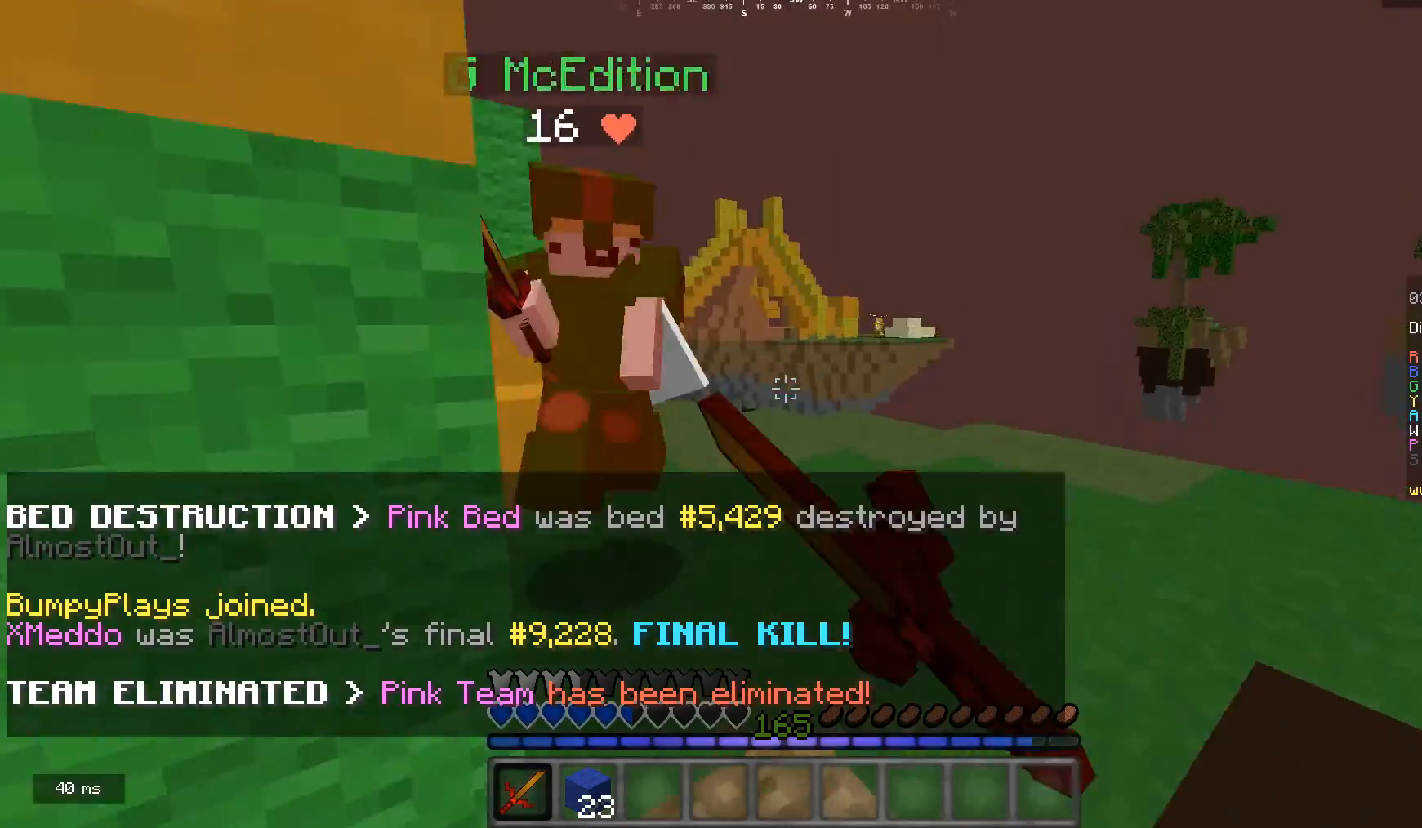
Gameplay with keyboard and mouse; each line is a JSON object with the keys and mouse buttons held at the frame after it. "events" lists presses ("down") and releases ("up") of "a", "d", "s", "w", "mouse_left" and "mouse_right" between this image and that frame as [ms after this image, input, new state], when the widget could be followed in between. "mouse_left", "mouse_right" = the "left", "right" buttons of the "mouse" list. No other keys are recorded. Fast repeated clicks can show as one long hold. Mouse movement is not recorded.
{"keys": ["a", "w"], "mouse": ["left"], "events": [[67, "mouse_left", "up"], [133, "d", "up"], [133, "mouse_left", "down"], [267, "a", "down"]]}
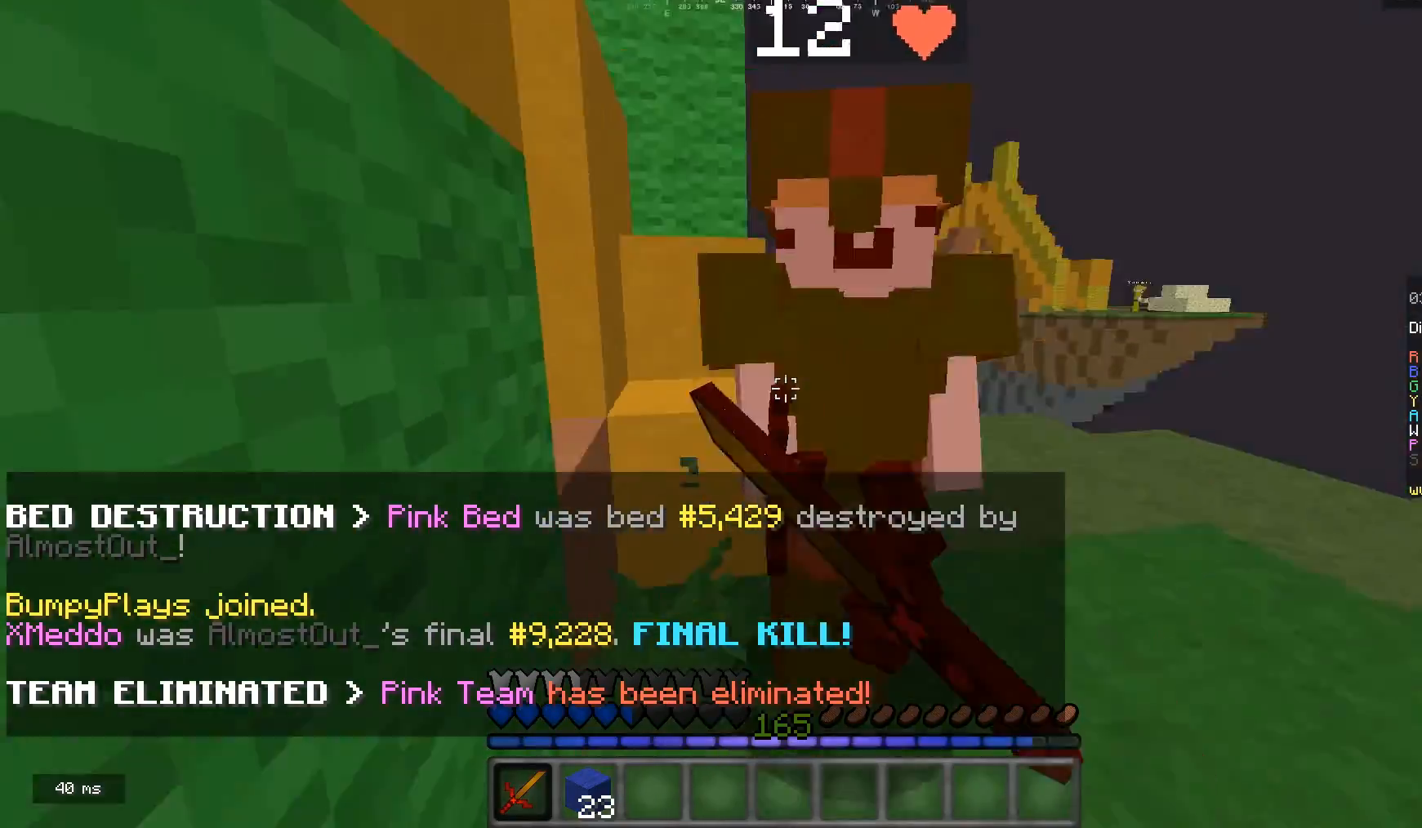
{"keys": ["w"], "mouse": ["left"], "events": [[233, "mouse_right", "down"], [333, "mouse_left", "up"], [333, "mouse_right", "up"], [433, "mouse_left", "down"], [500, "a", "up"]]}
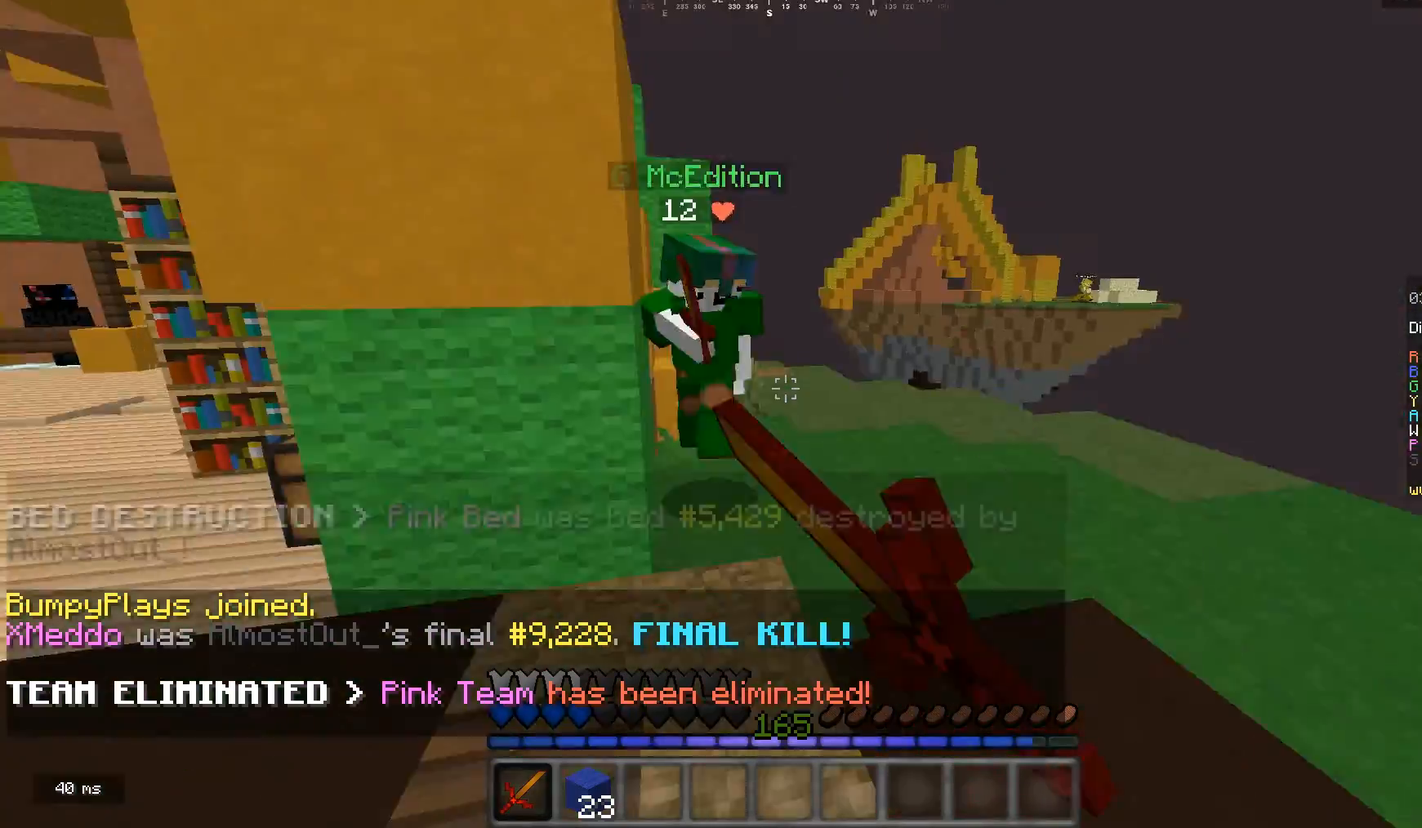
{"keys": ["a", "w"], "mouse": ["left"], "events": [[33, "w", "up"], [67, "mouse_left", "up"], [133, "mouse_left", "down"], [133, "w", "down"], [333, "a", "down"]]}
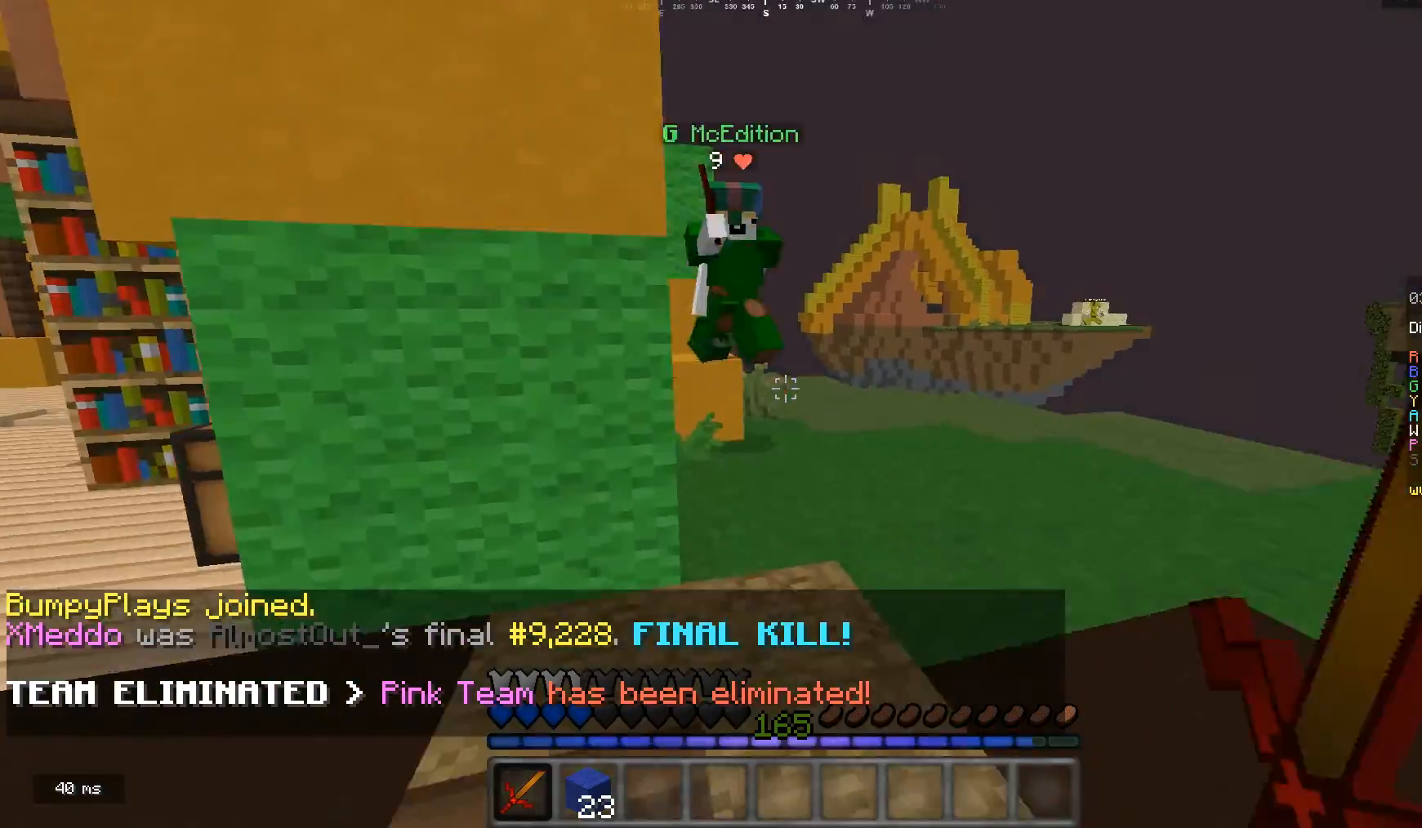
{"keys": ["a", "w"], "mouse": ["left"], "events": [[167, "d", "down"], [200, "mouse_left", "up"], [267, "mouse_left", "down"], [300, "d", "up"], [367, "mouse_left", "up"], [433, "mouse_left", "down"]]}
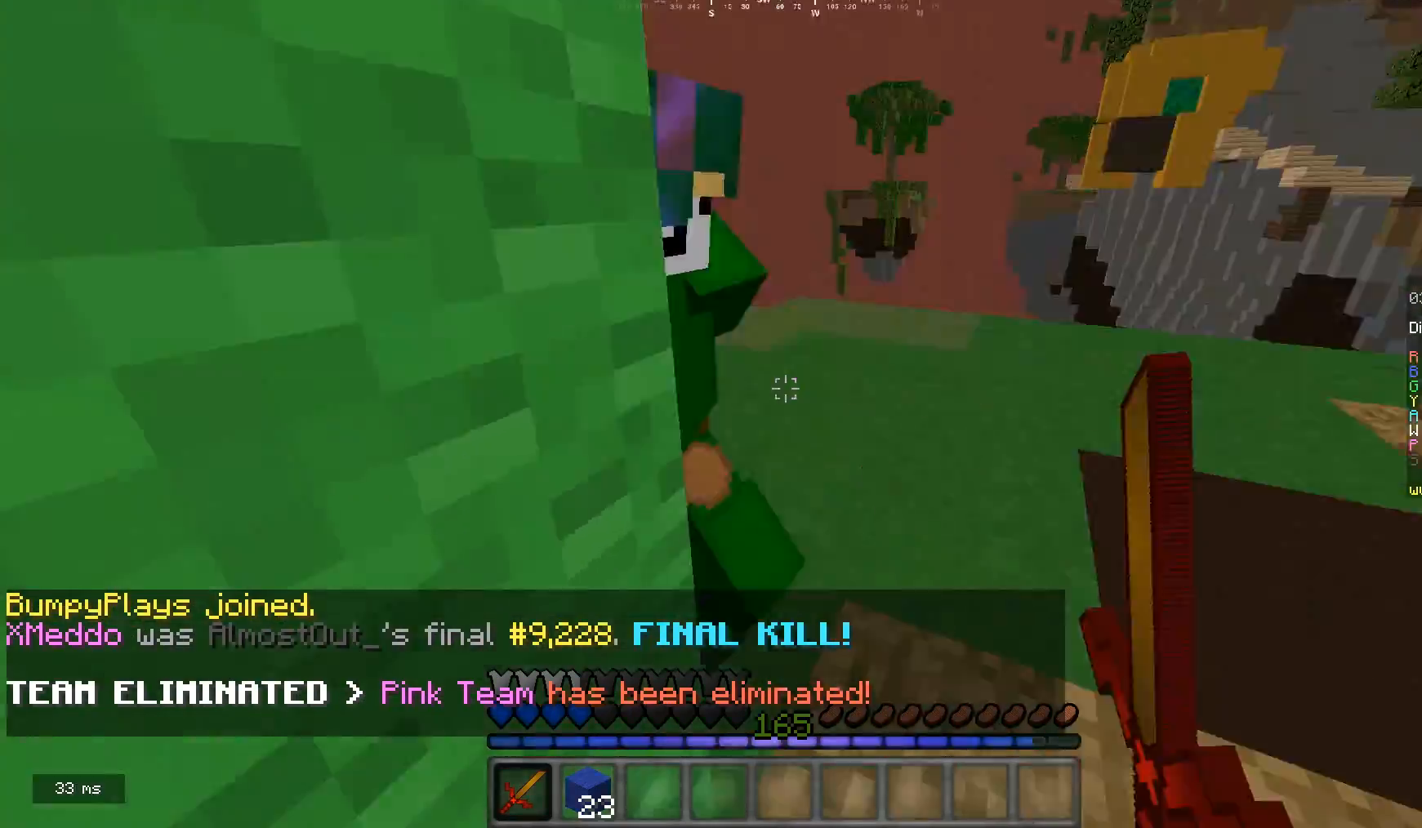
{"keys": ["w"], "mouse": ["left"], "events": [[67, "mouse_right", "down"], [167, "mouse_left", "up"], [233, "mouse_right", "up"], [267, "mouse_left", "down"], [367, "a", "up"], [367, "mouse_left", "up"], [433, "mouse_left", "down"]]}
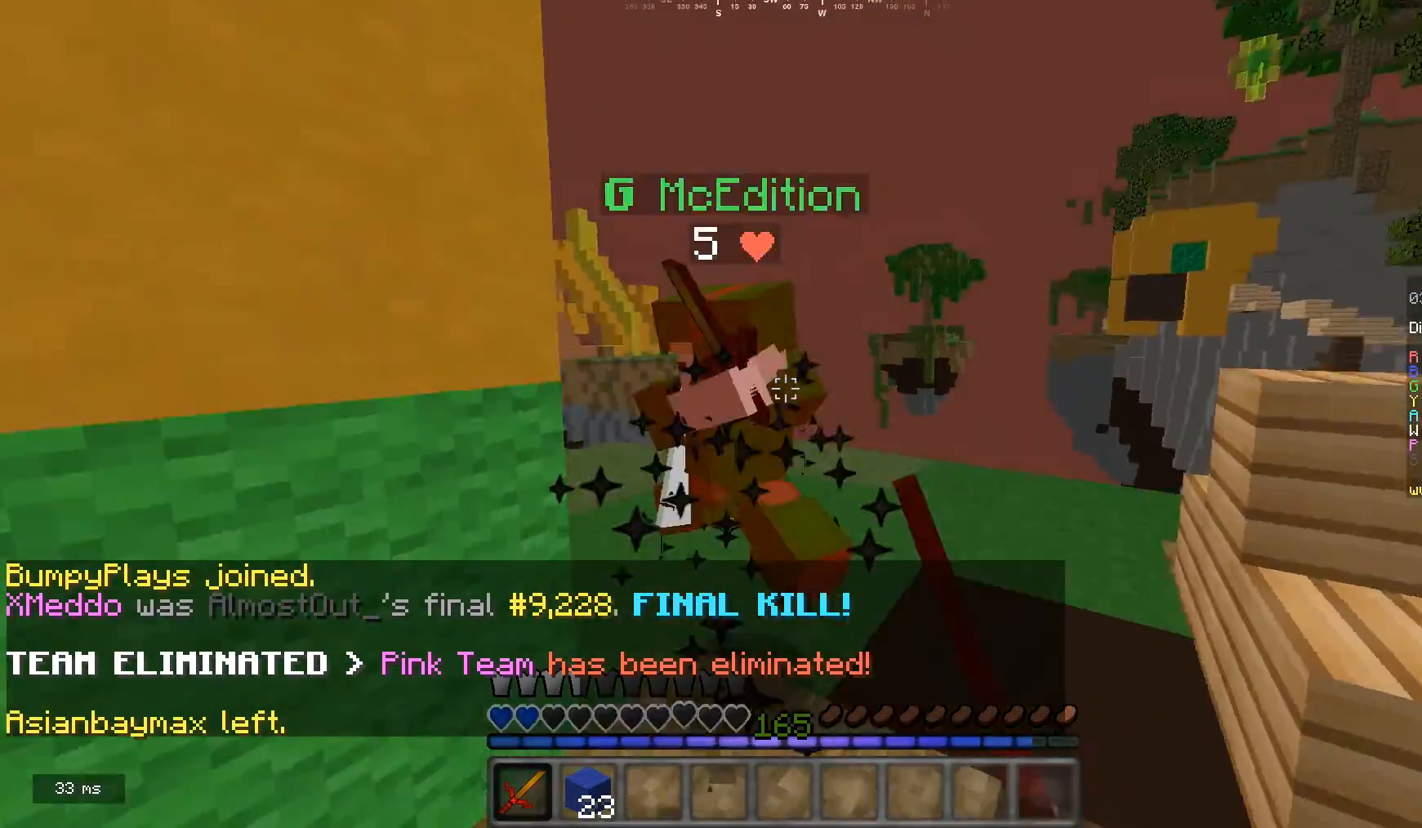
{"keys": ["w"], "mouse": [], "events": [[33, "mouse_right", "down"], [133, "mouse_left", "up"], [200, "mouse_right", "up"], [233, "mouse_left", "down"], [333, "d", "down"], [367, "mouse_left", "up"], [400, "d", "up"]]}
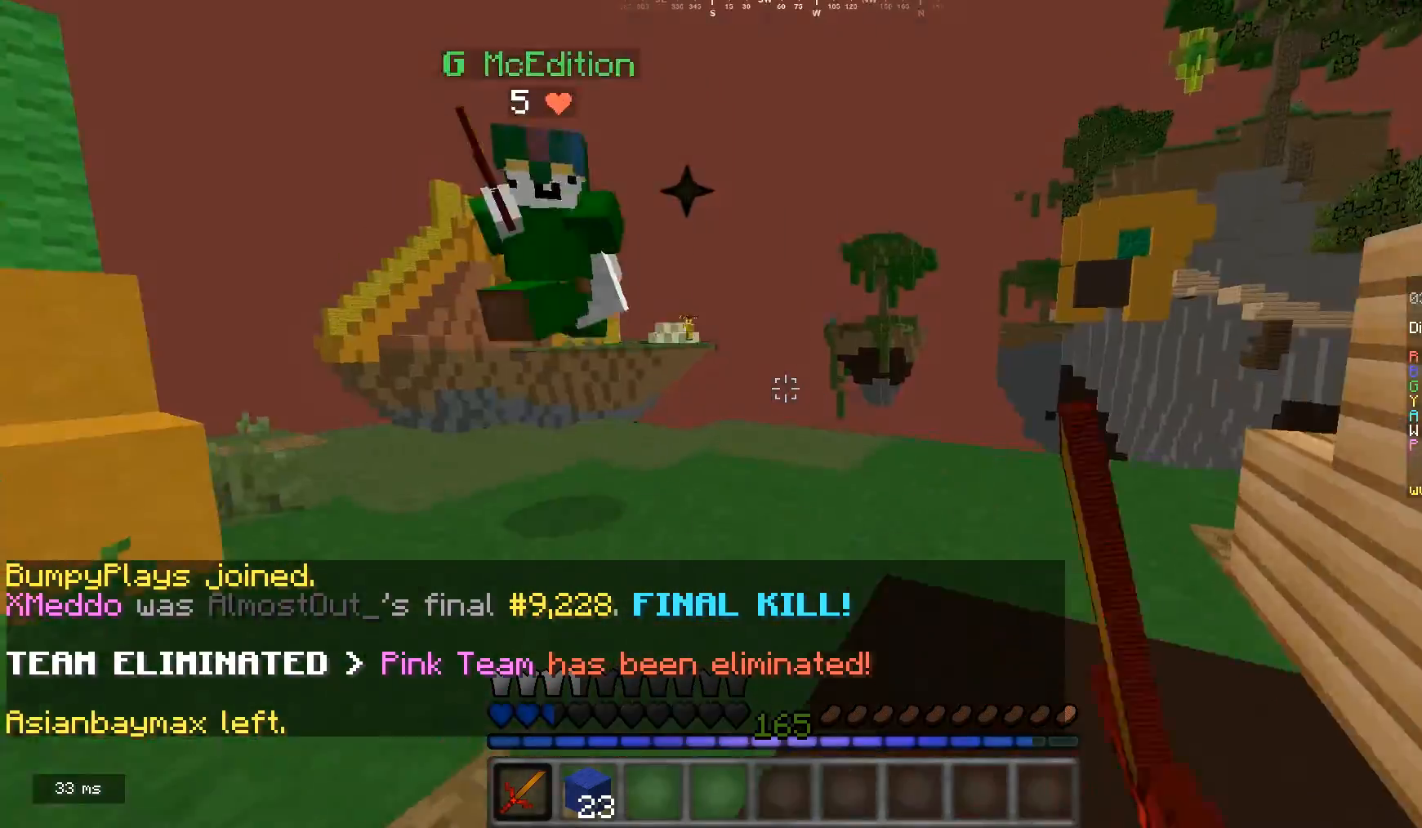
{"keys": ["w"], "mouse": ["left"], "events": [[133, "a", "down"], [200, "a", "up"], [267, "a", "down"], [433, "a", "up"], [433, "mouse_left", "down"]]}
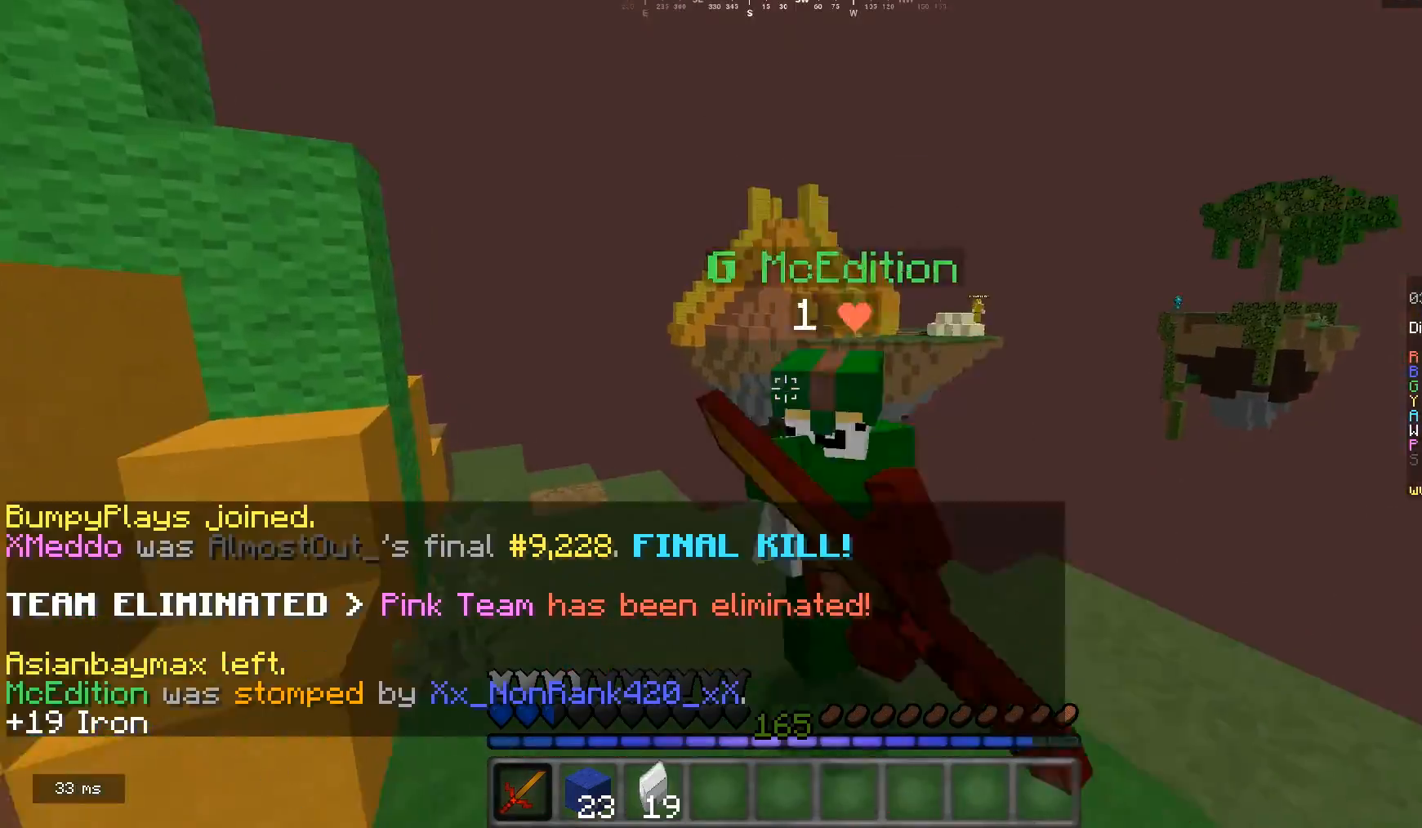
{"keys": ["w"], "mouse": [], "events": [[333, "mouse_left", "up"]]}
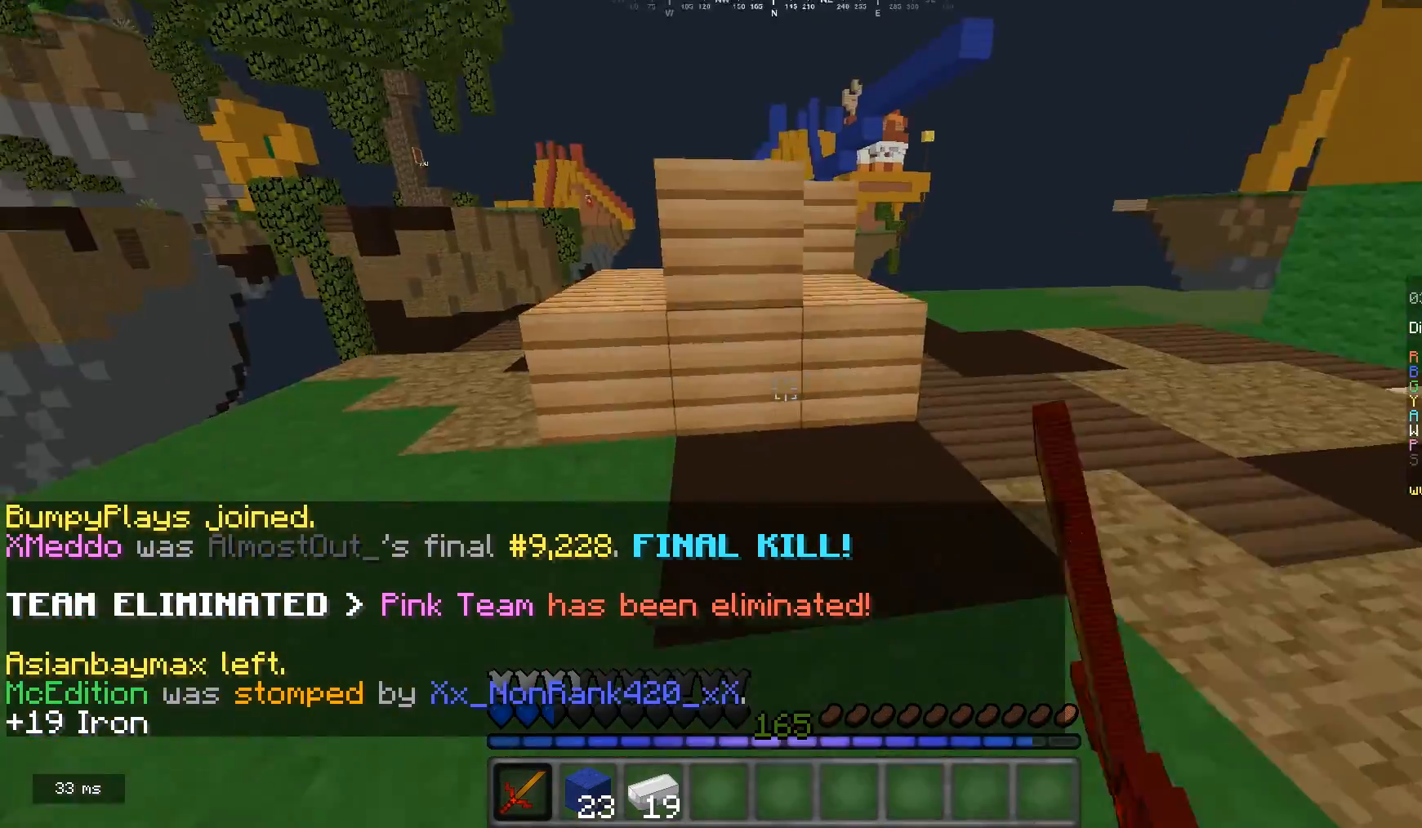
{"keys": [], "mouse": ["left"], "events": [[133, "a", "down"], [167, "mouse_left", "down"], [200, "a", "up"], [233, "w", "up"]]}
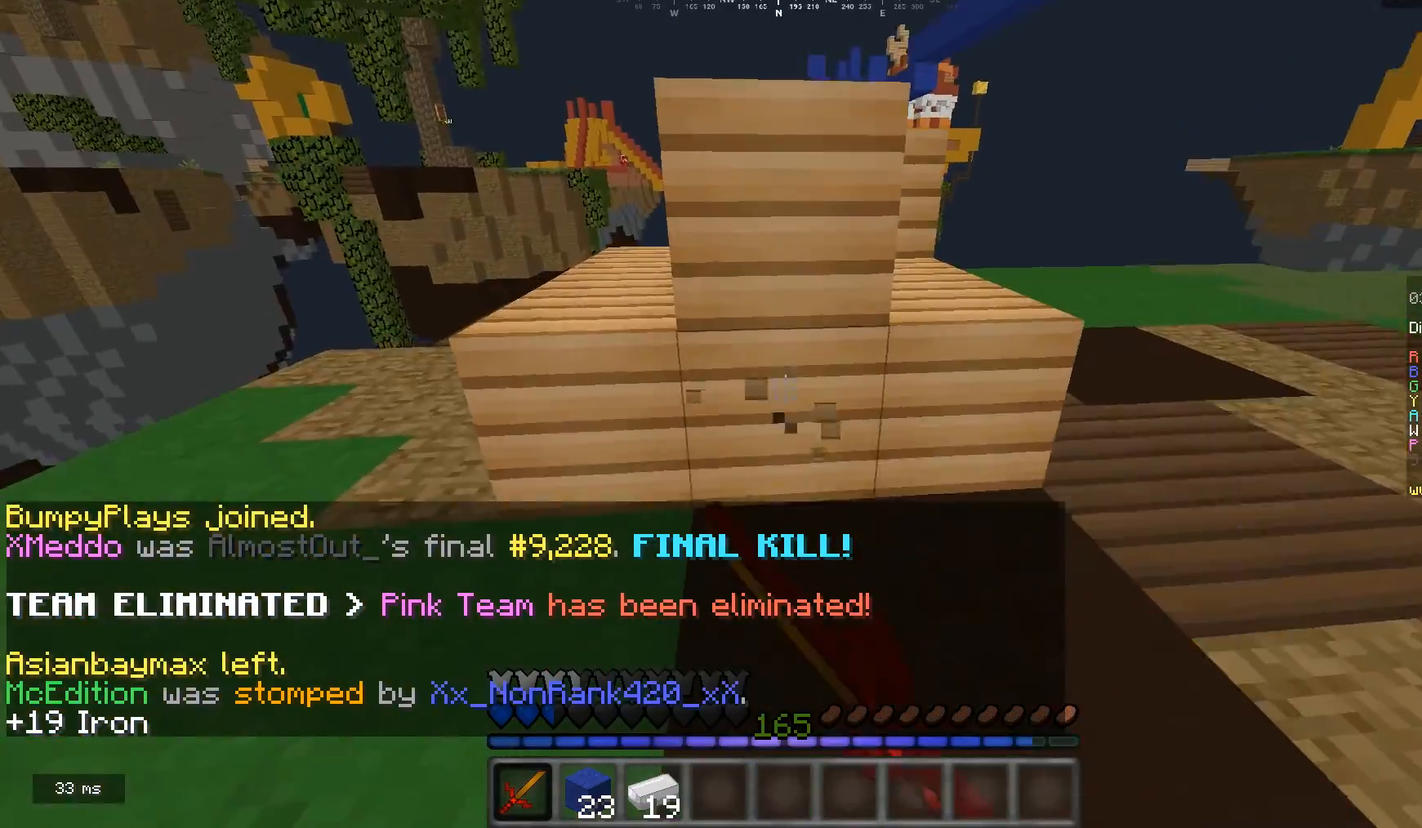
{"keys": [], "mouse": ["left"], "events": []}
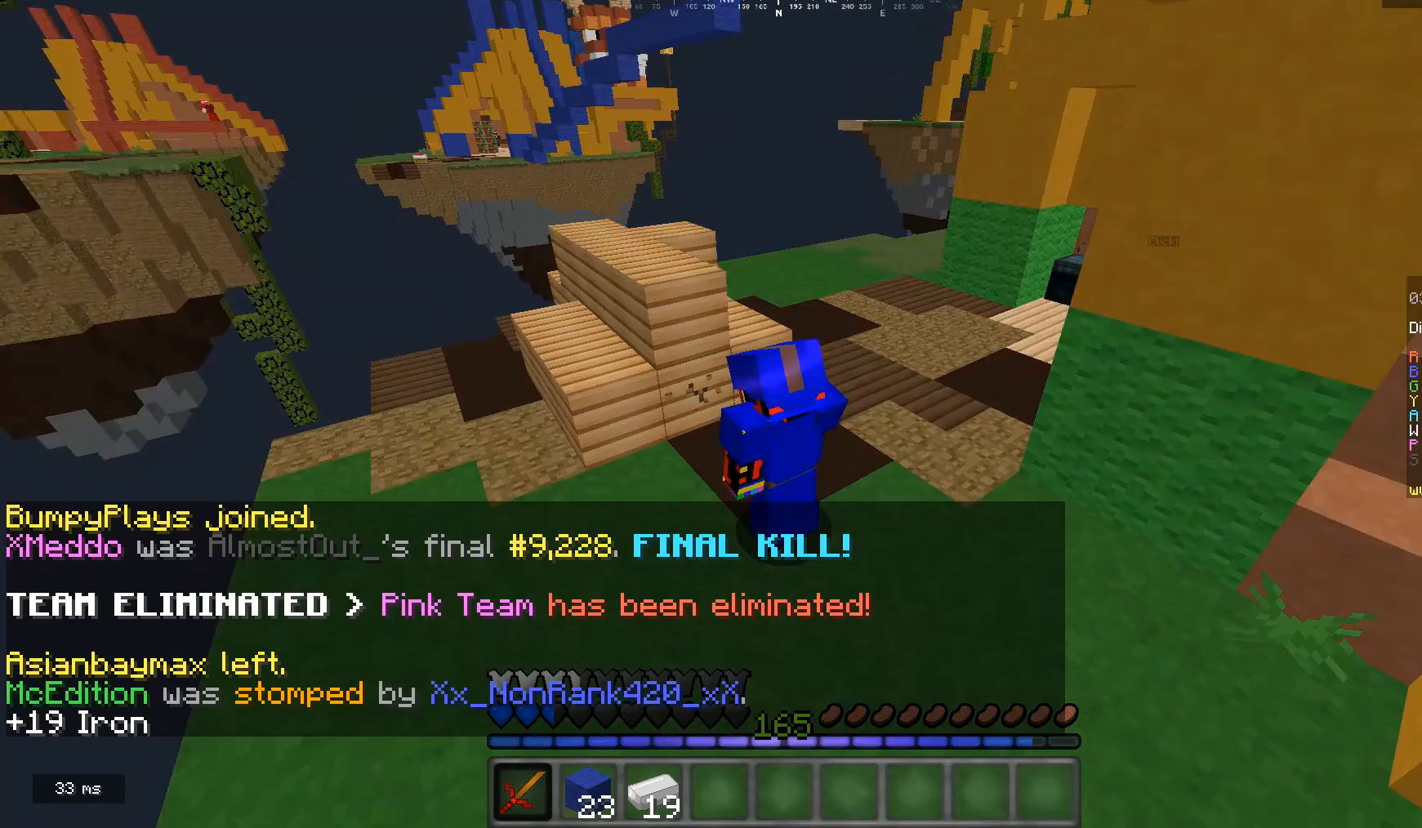
{"keys": [], "mouse": ["left"], "events": []}
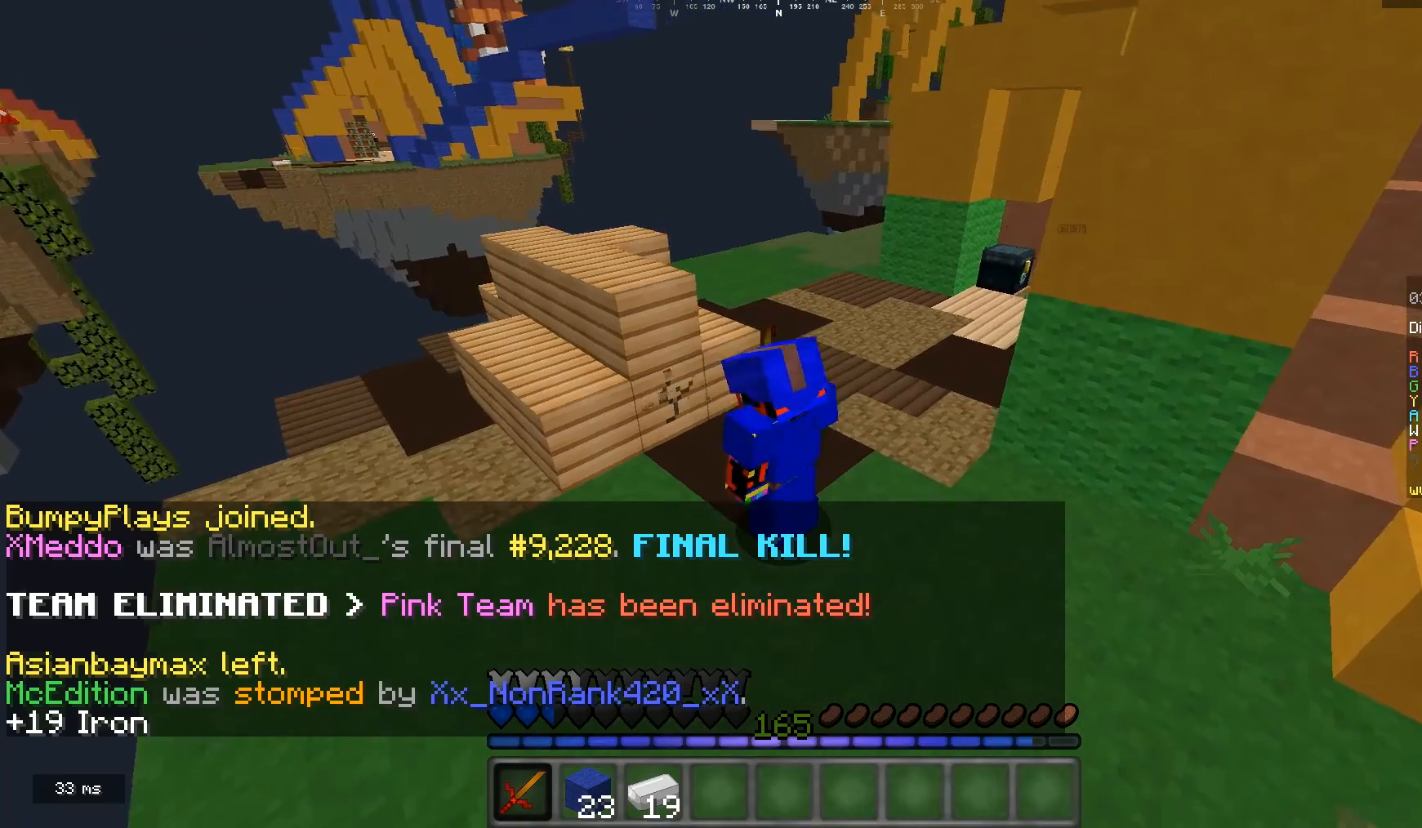
{"keys": [], "mouse": ["left"], "events": []}
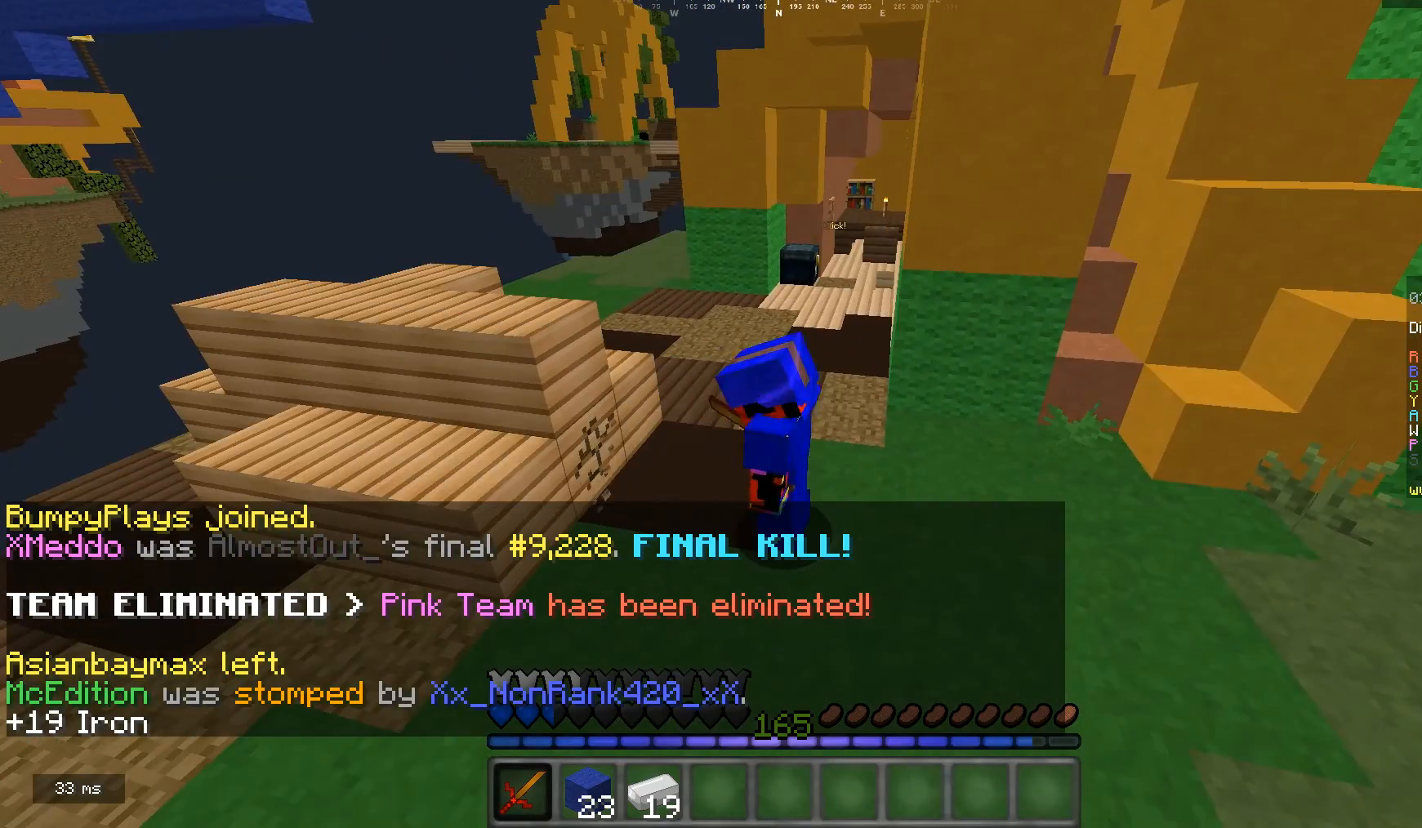
{"keys": [], "mouse": ["left"], "events": []}
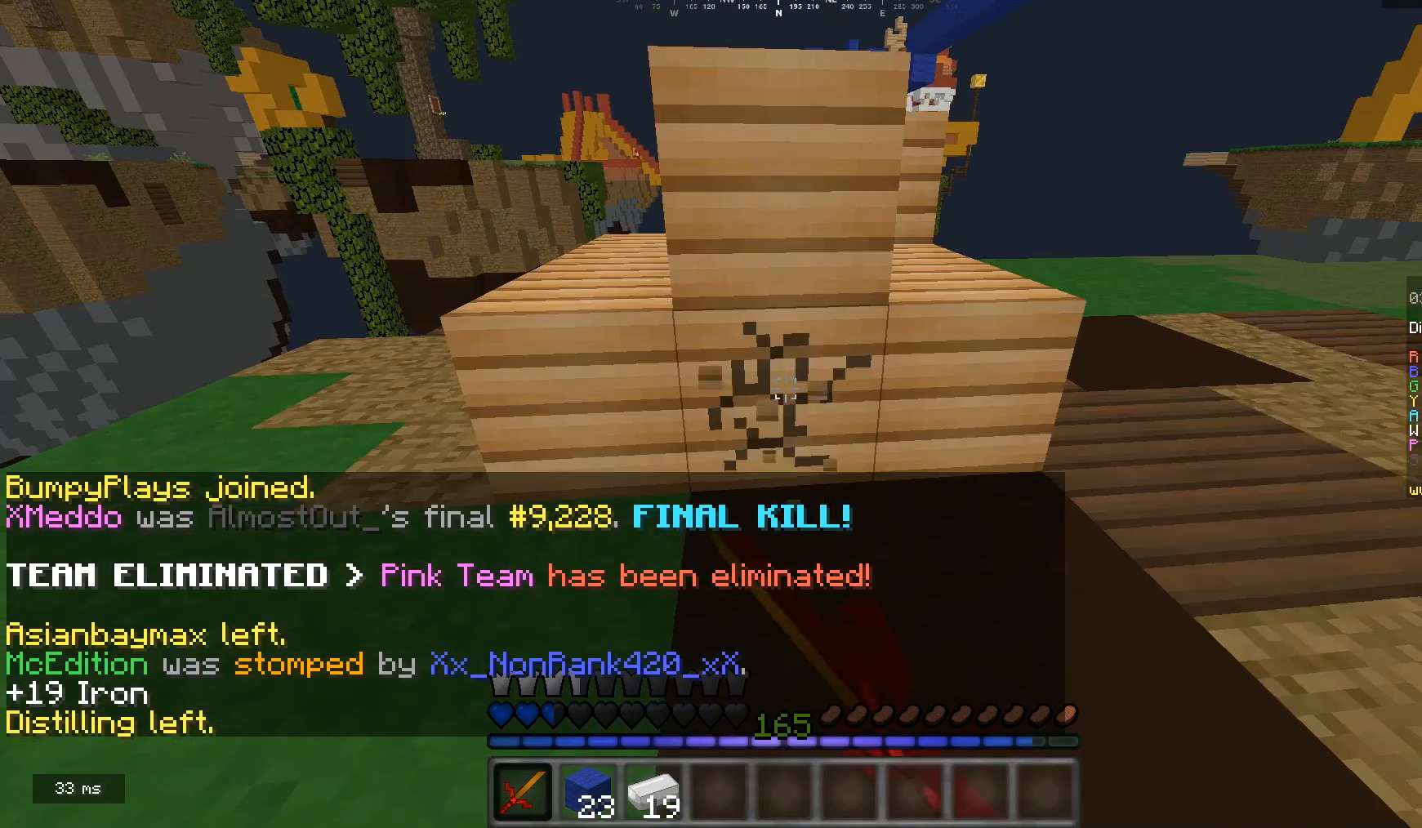
{"keys": [], "mouse": ["left"], "events": []}
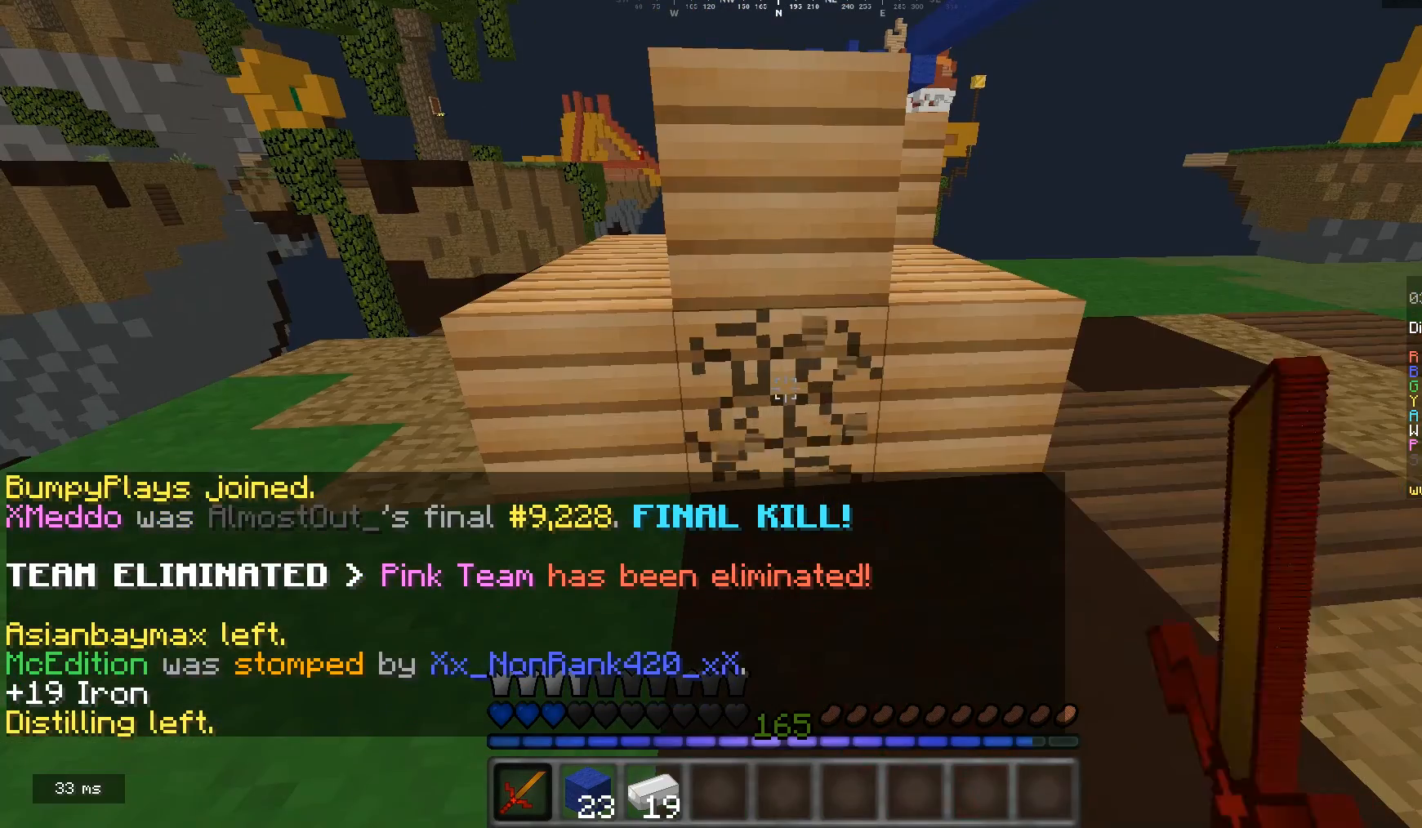
{"keys": [], "mouse": ["left"], "events": []}
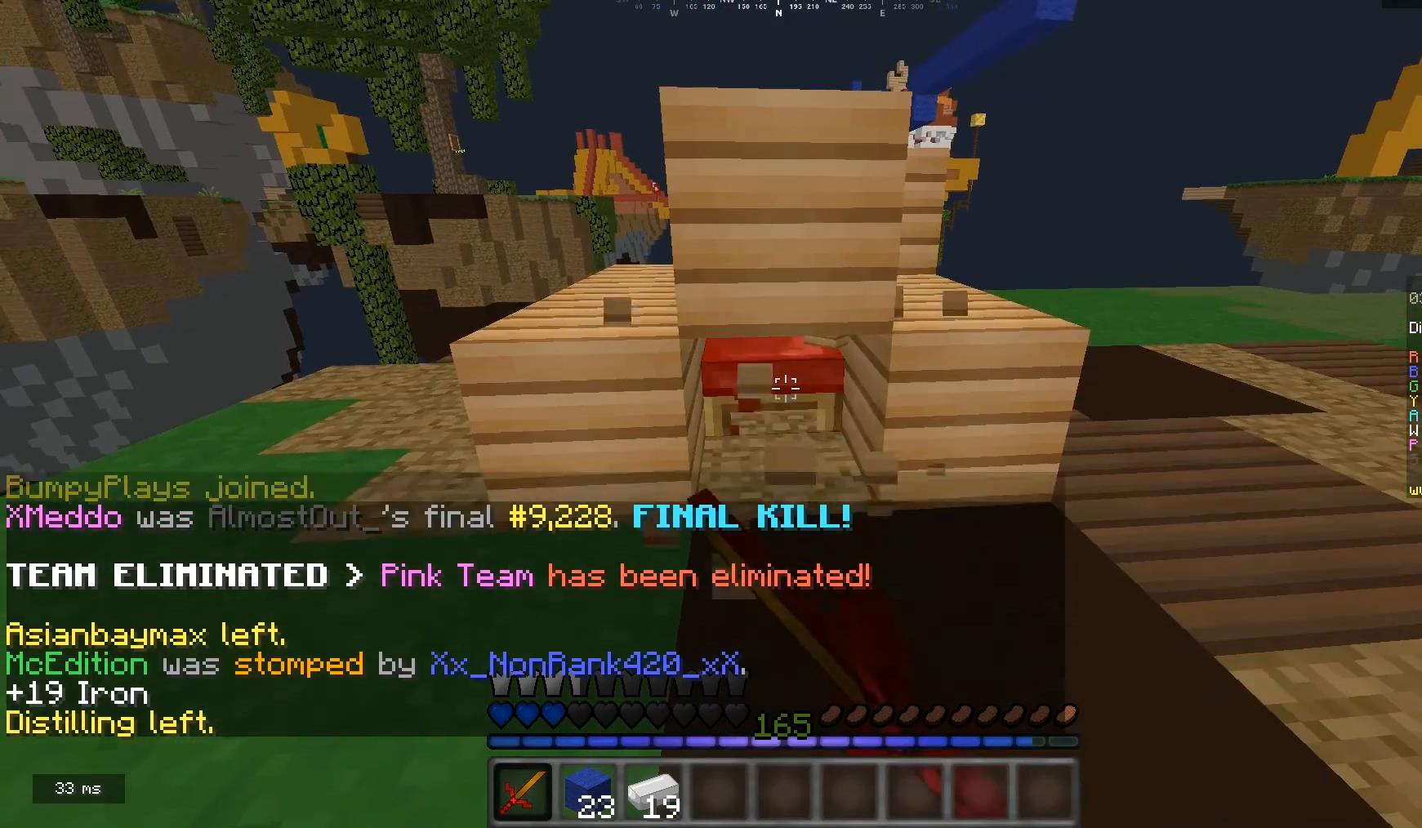
{"keys": ["a", "w"], "mouse": ["left"], "events": [[233, "a", "down"], [333, "w", "down"]]}
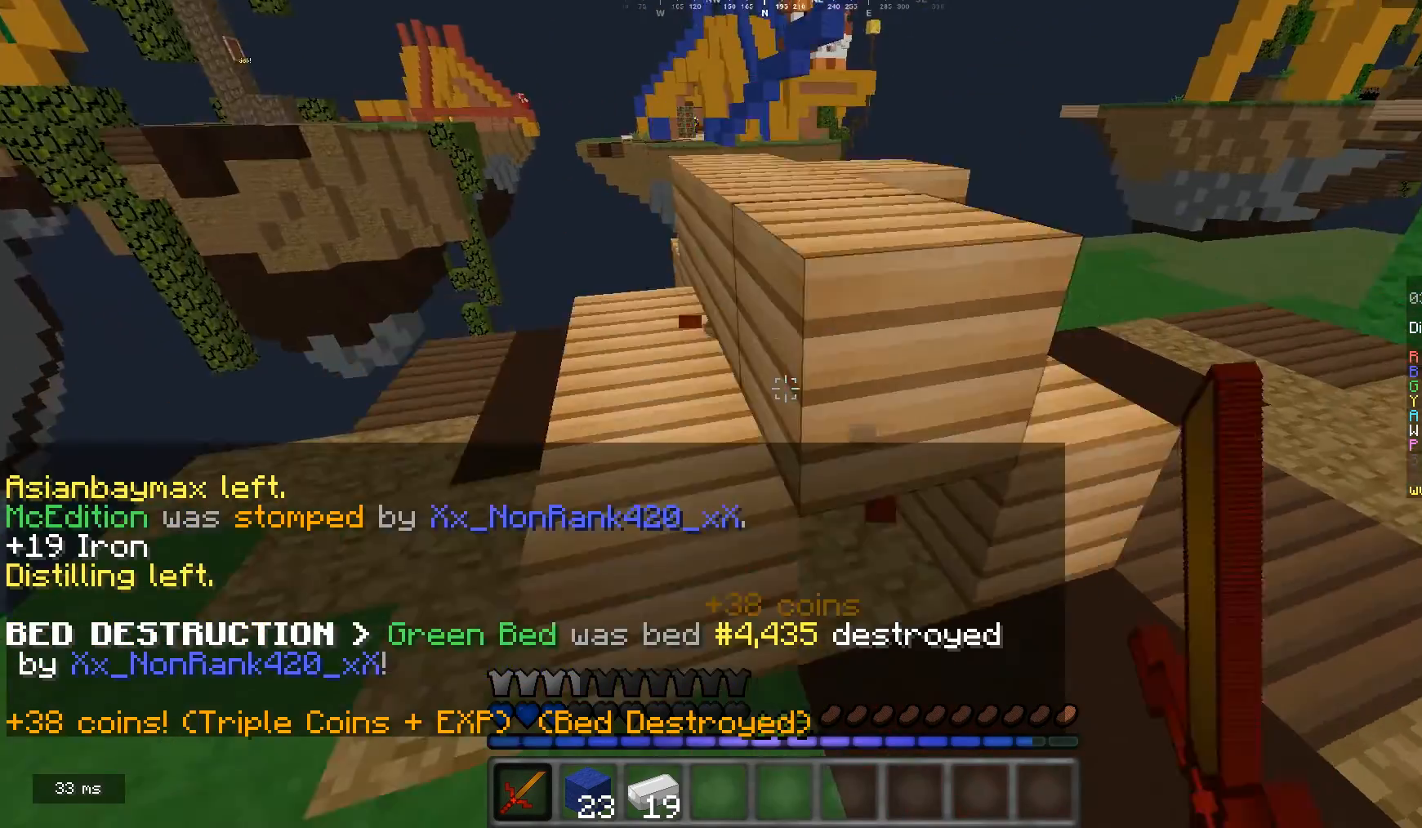
{"keys": ["a", "w"], "mouse": [], "events": [[67, "mouse_left", "up"]]}
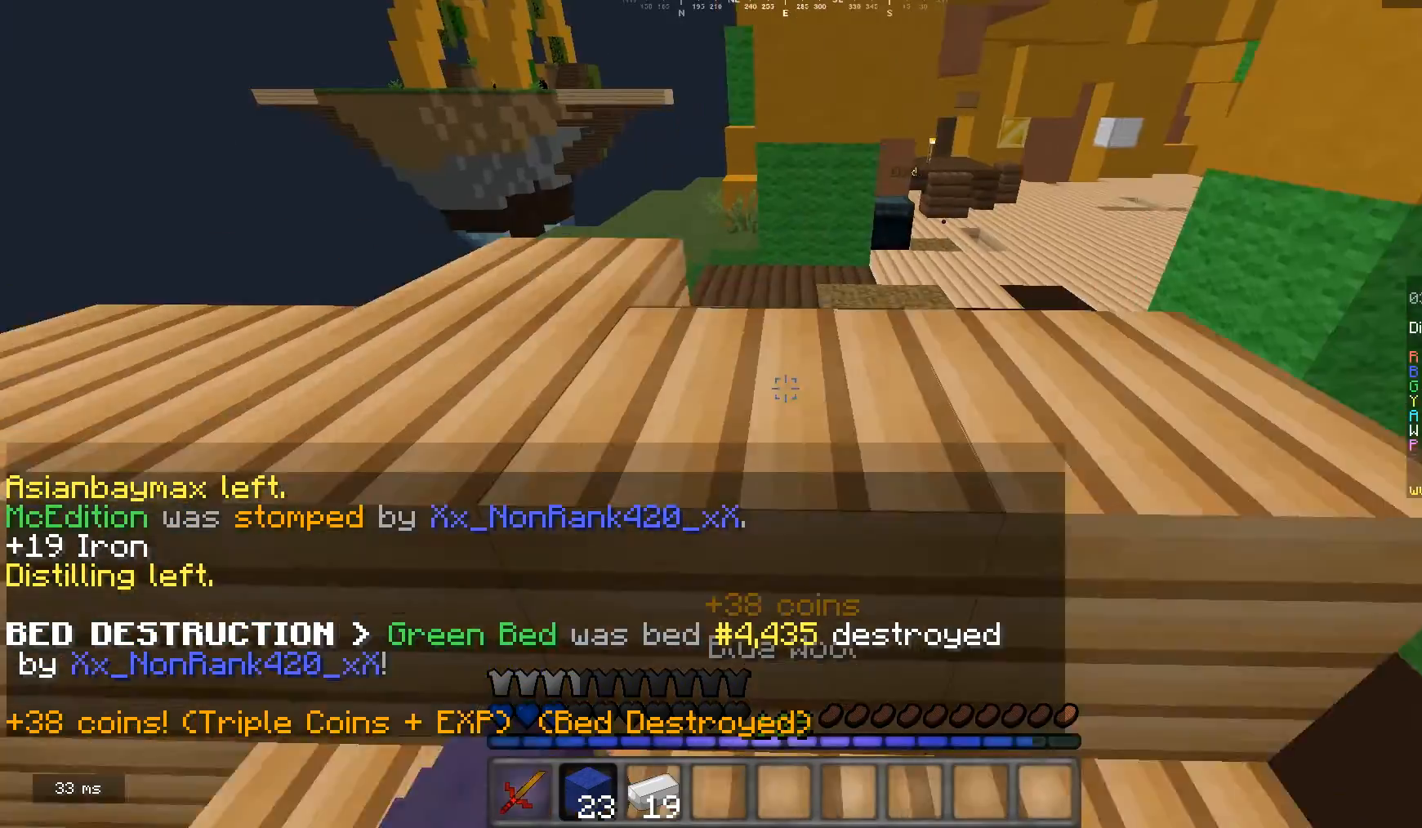
{"keys": [], "mouse": [], "events": [[267, "d", "down"], [300, "a", "up"], [400, "w", "up"], [433, "d", "up"]]}
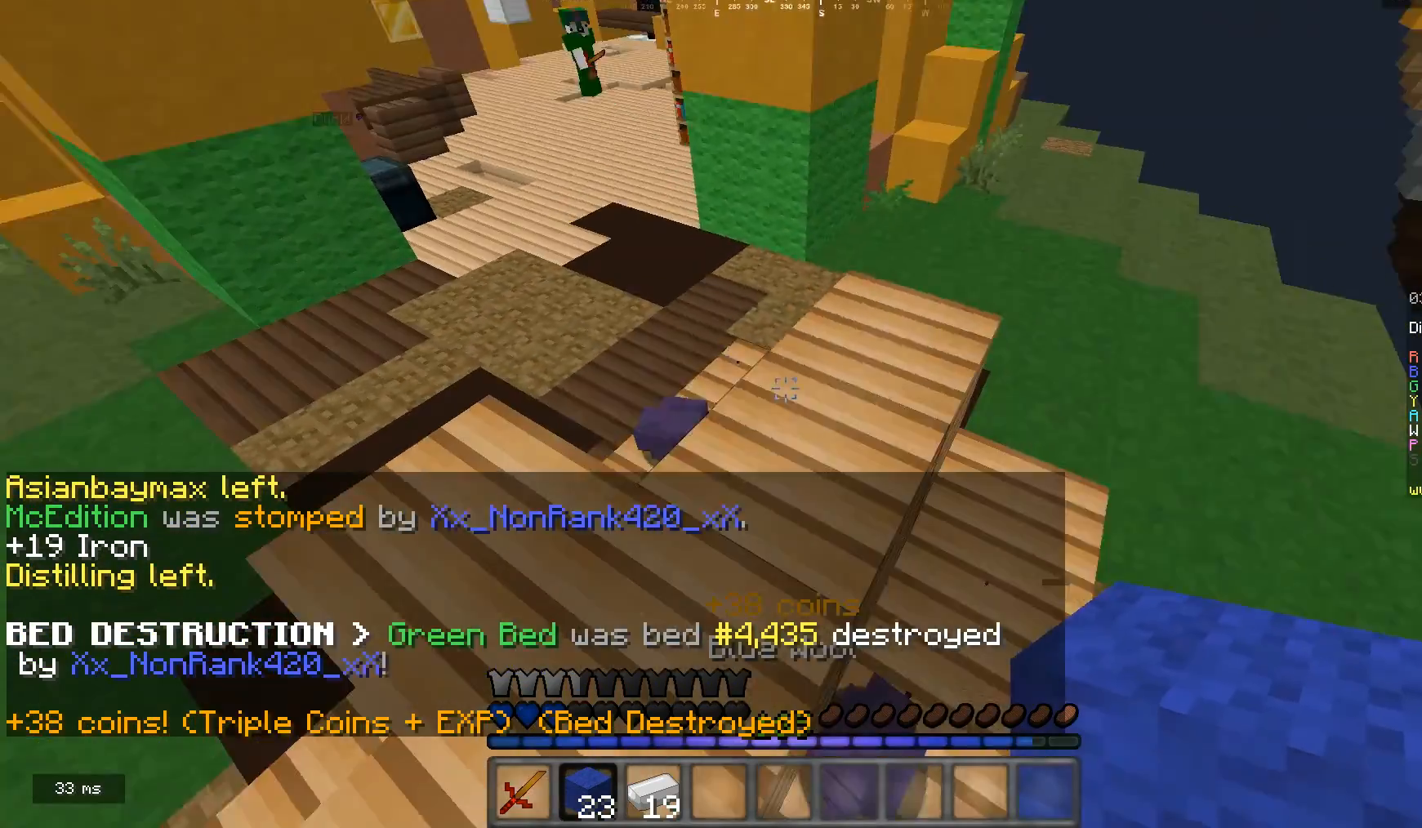
{"keys": [], "mouse": [], "events": [[33, "d", "down"], [33, "mouse_right", "down"], [133, "d", "up"], [167, "a", "down"], [300, "a", "up"], [467, "mouse_right", "up"]]}
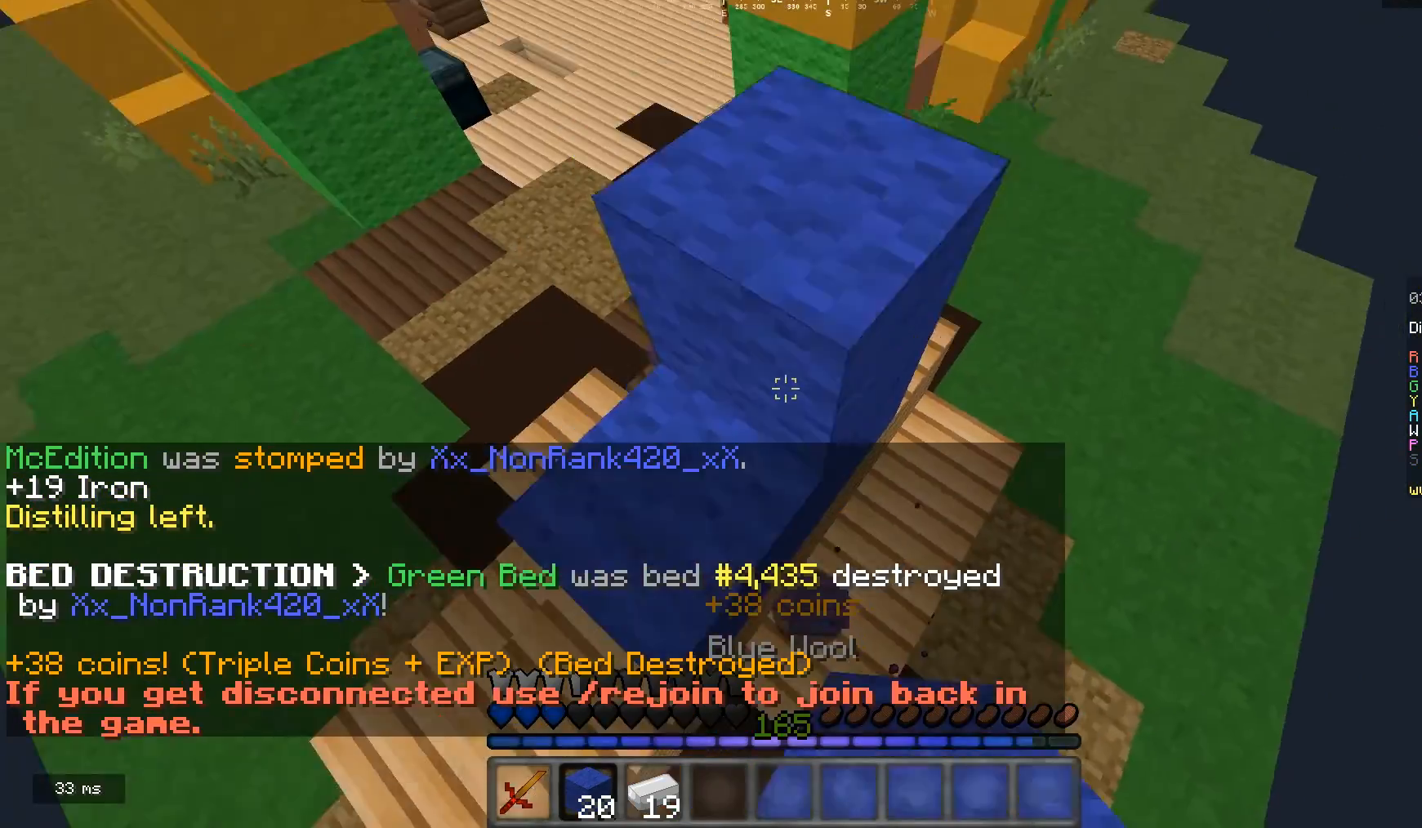
{"keys": ["d"], "mouse": [], "events": [[33, "mouse_right", "down"], [67, "a", "down"], [167, "mouse_right", "up"], [200, "a", "up"], [233, "d", "down"], [233, "mouse_right", "down"], [300, "mouse_right", "up"], [333, "d", "up"], [367, "mouse_right", "down"], [467, "mouse_right", "up"], [500, "d", "down"]]}
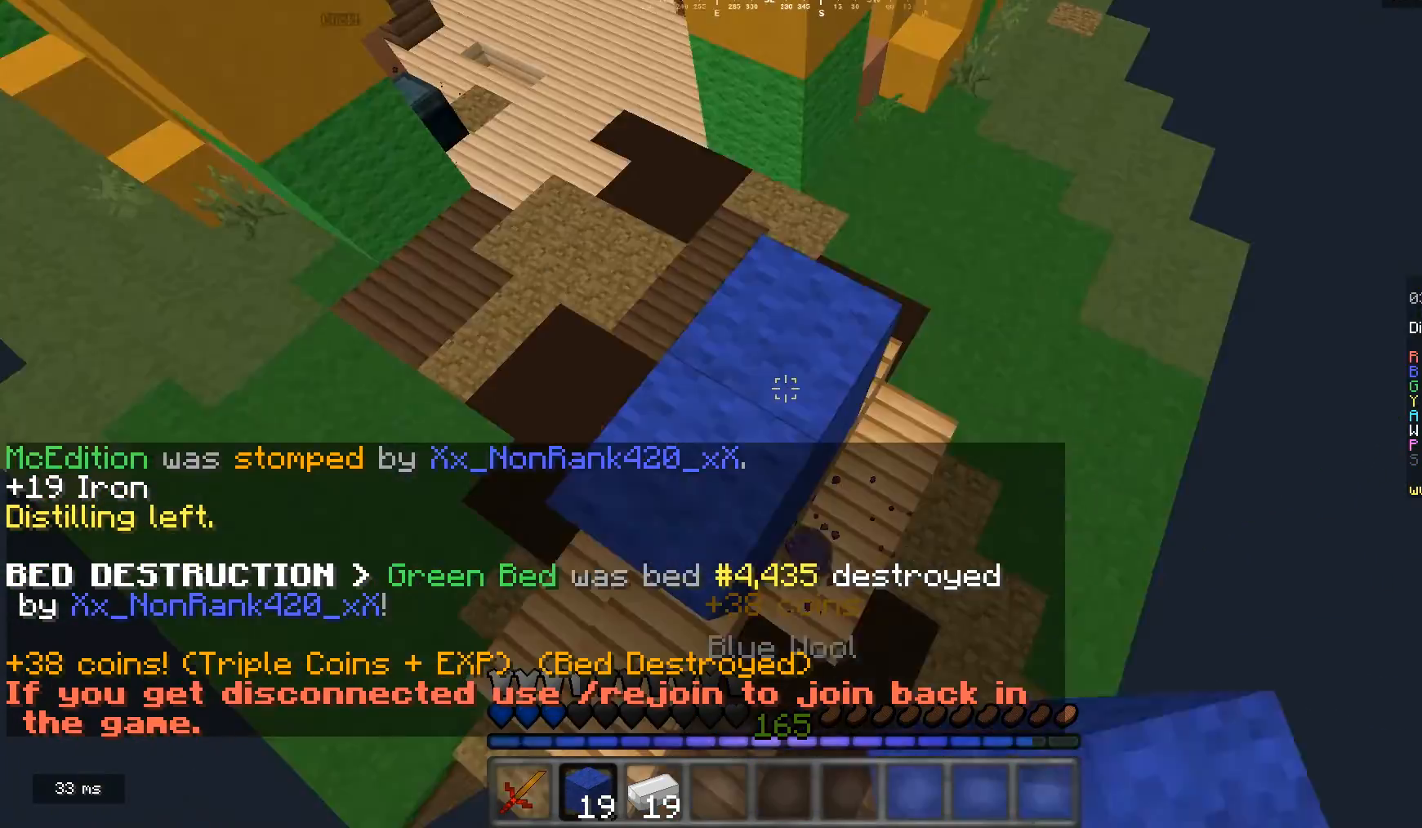
{"keys": [], "mouse": [], "events": [[67, "mouse_right", "down"], [100, "d", "up"], [333, "d", "down"], [367, "mouse_right", "up"], [500, "d", "up"]]}
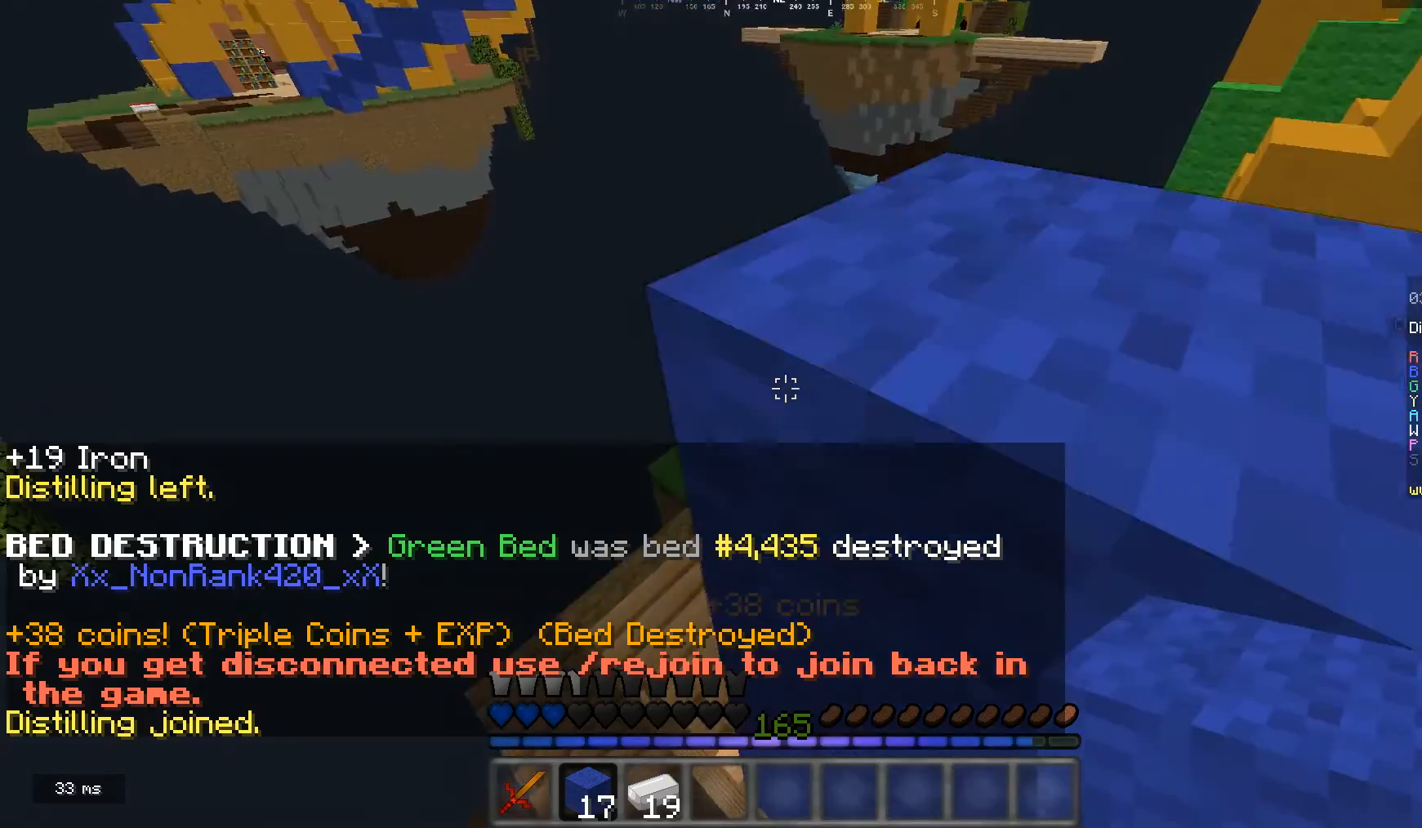
{"keys": ["d"], "mouse": [], "events": [[367, "d", "down"]]}
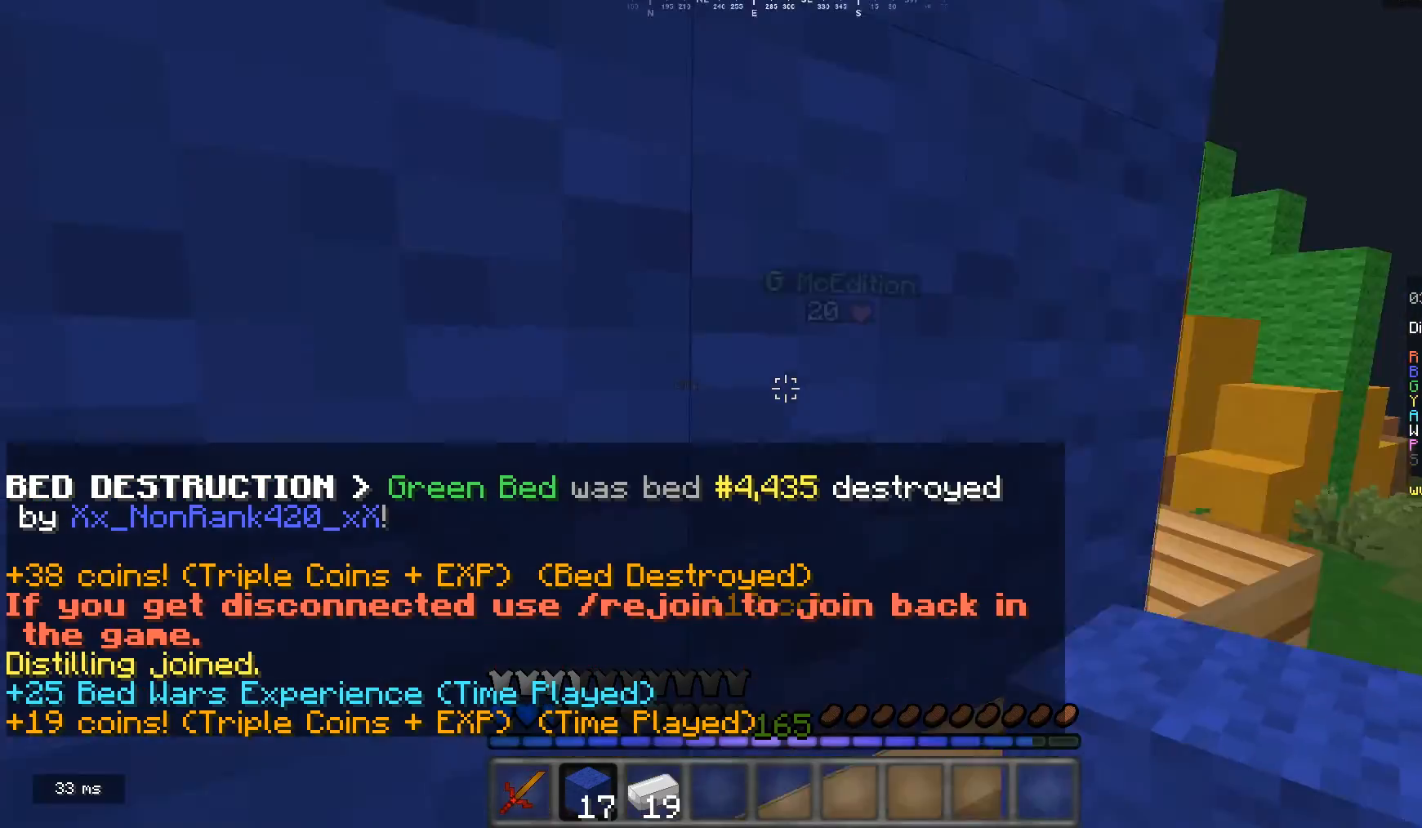
{"keys": ["d", "w"], "mouse": ["left"], "events": [[167, "w", "down"], [333, "d", "up"], [333, "mouse_left", "down"], [467, "d", "down"]]}
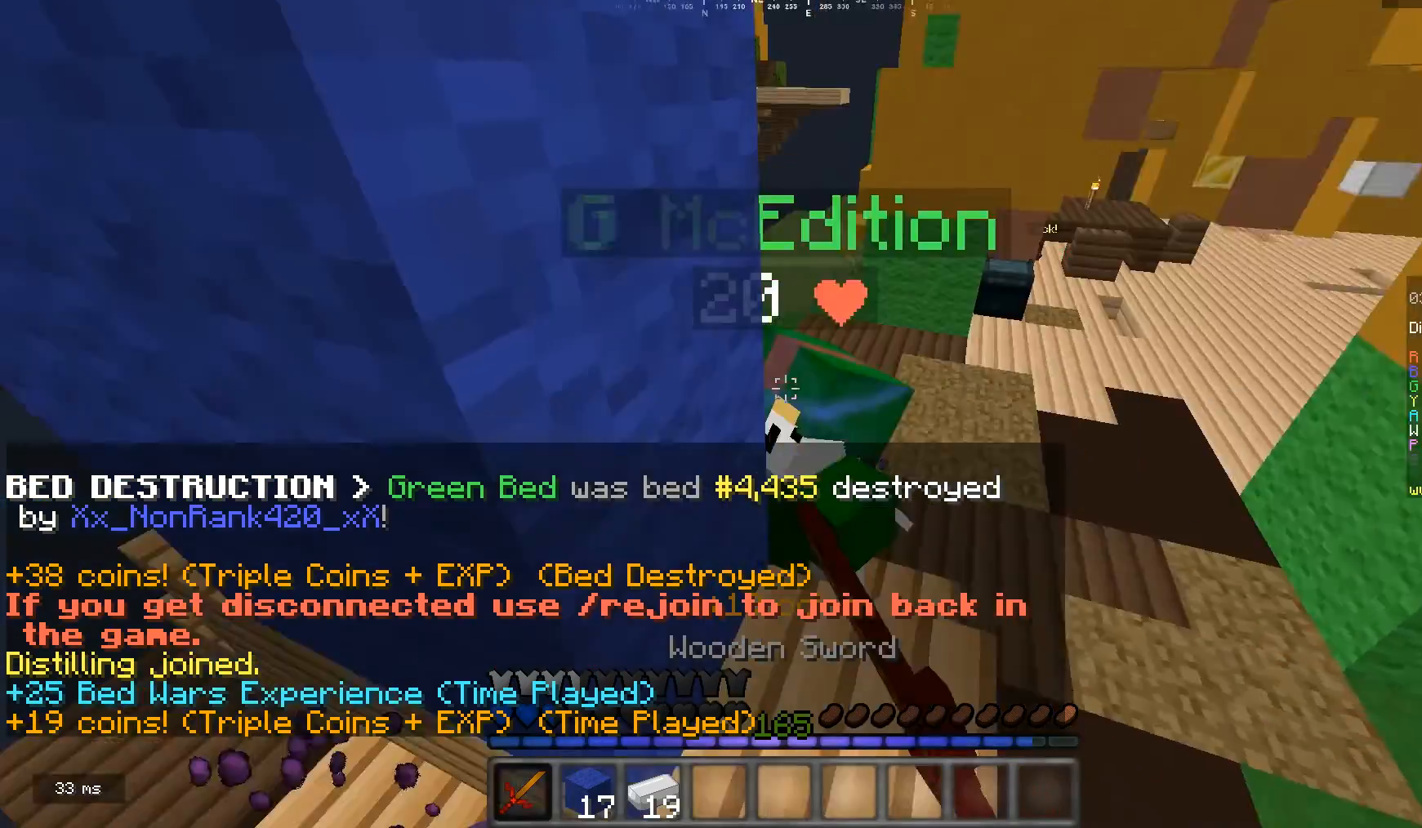
{"keys": ["d"], "mouse": ["left"], "events": [[33, "d", "up"], [167, "d", "down"], [200, "mouse_left", "up"], [267, "mouse_left", "down"], [333, "w", "up"]]}
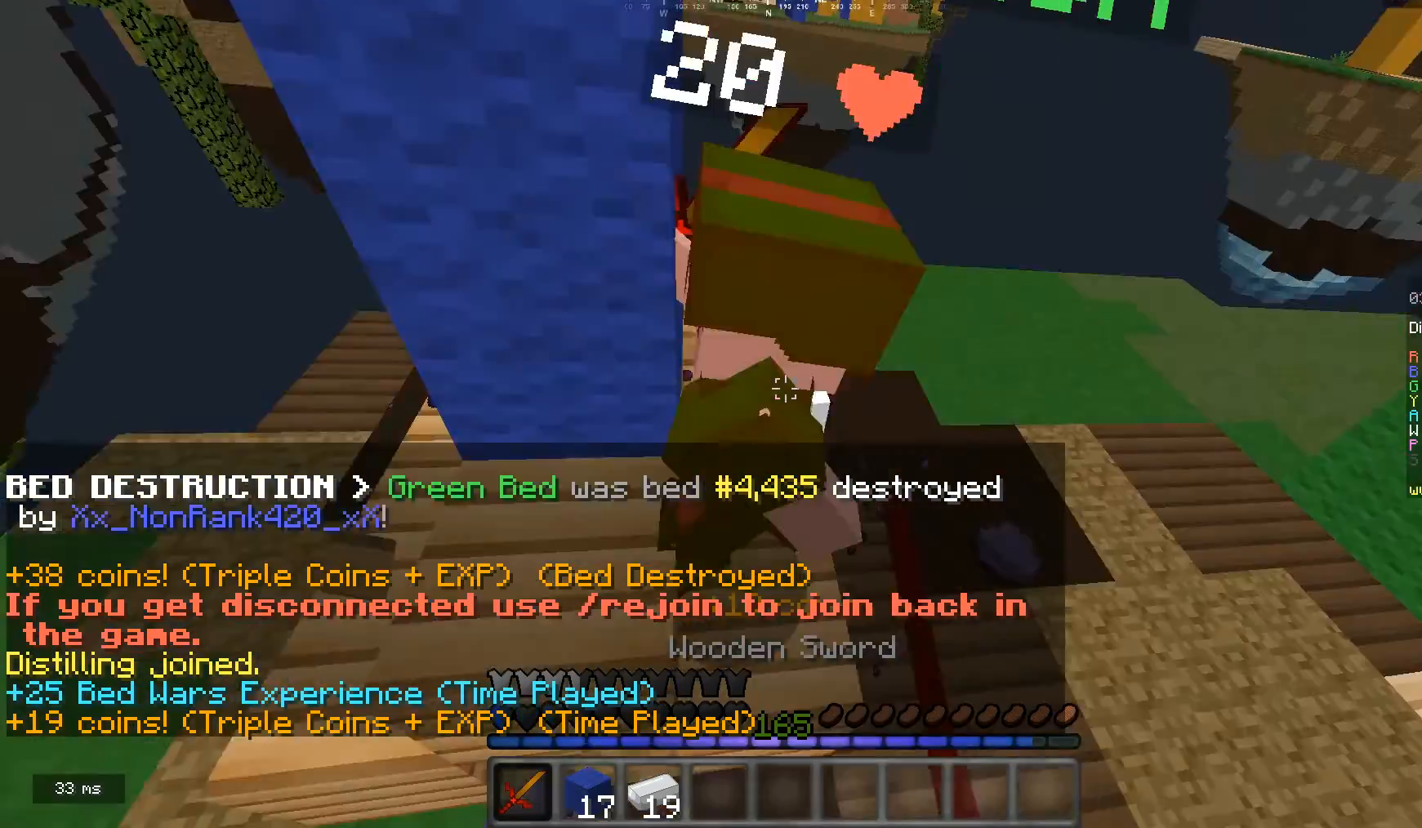
{"keys": ["w"], "mouse": ["left"], "events": [[67, "mouse_right", "down"], [200, "mouse_right", "up"], [233, "w", "down"], [433, "d", "up"]]}
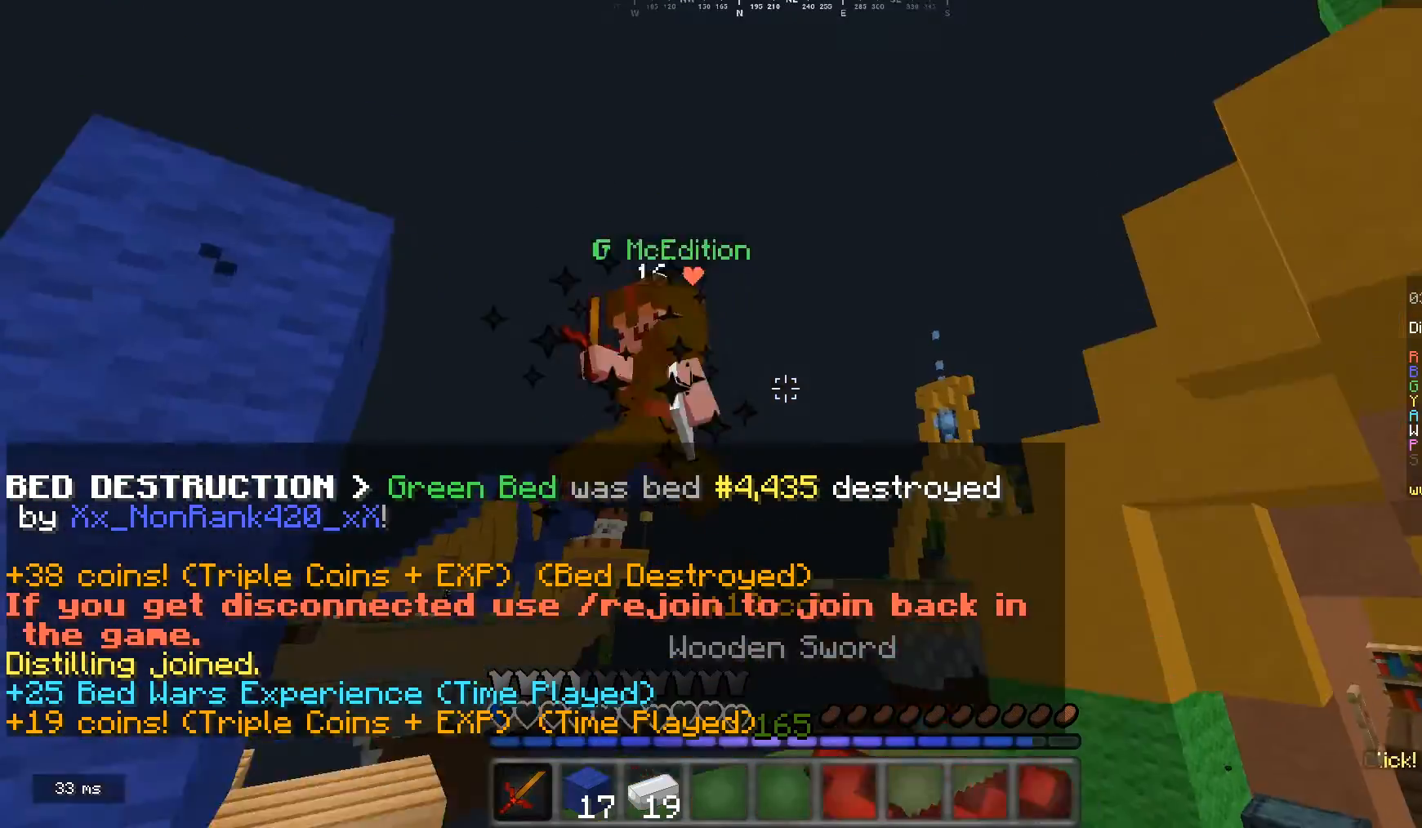
{"keys": ["w"], "mouse": [], "events": [[233, "mouse_left", "up"]]}
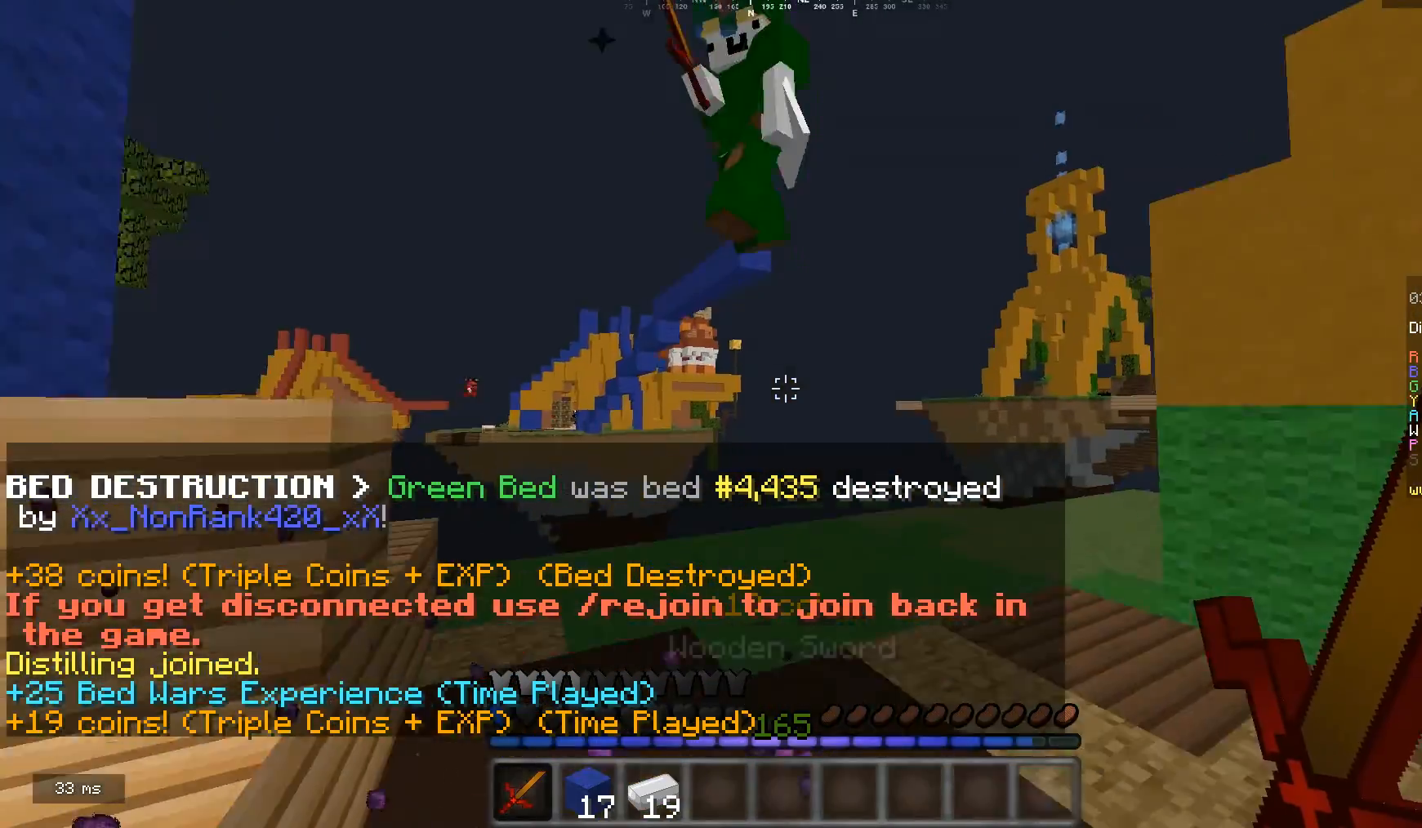
{"keys": ["a"], "mouse": ["left"], "events": [[33, "a", "down"], [67, "mouse_left", "down"], [300, "mouse_left", "up"], [300, "w", "up"], [367, "mouse_left", "down"], [367, "mouse_right", "down"], [433, "s", "down"], [500, "mouse_right", "up"], [500, "s", "up"]]}
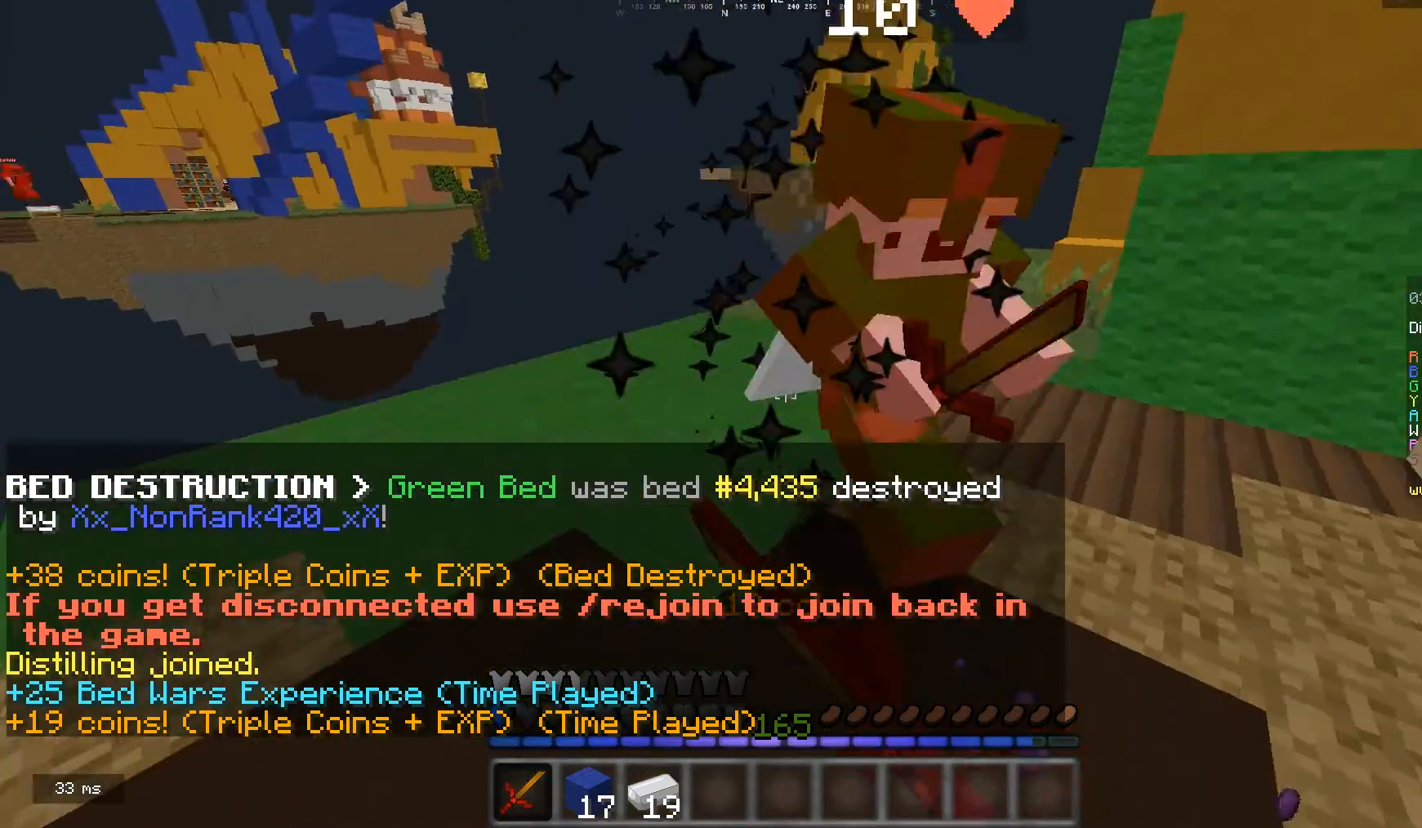
{"keys": ["w"], "mouse": ["left"], "events": [[133, "w", "down"], [167, "mouse_right", "down"], [333, "a", "up"], [333, "d", "down"], [433, "mouse_right", "up"], [500, "d", "up"]]}
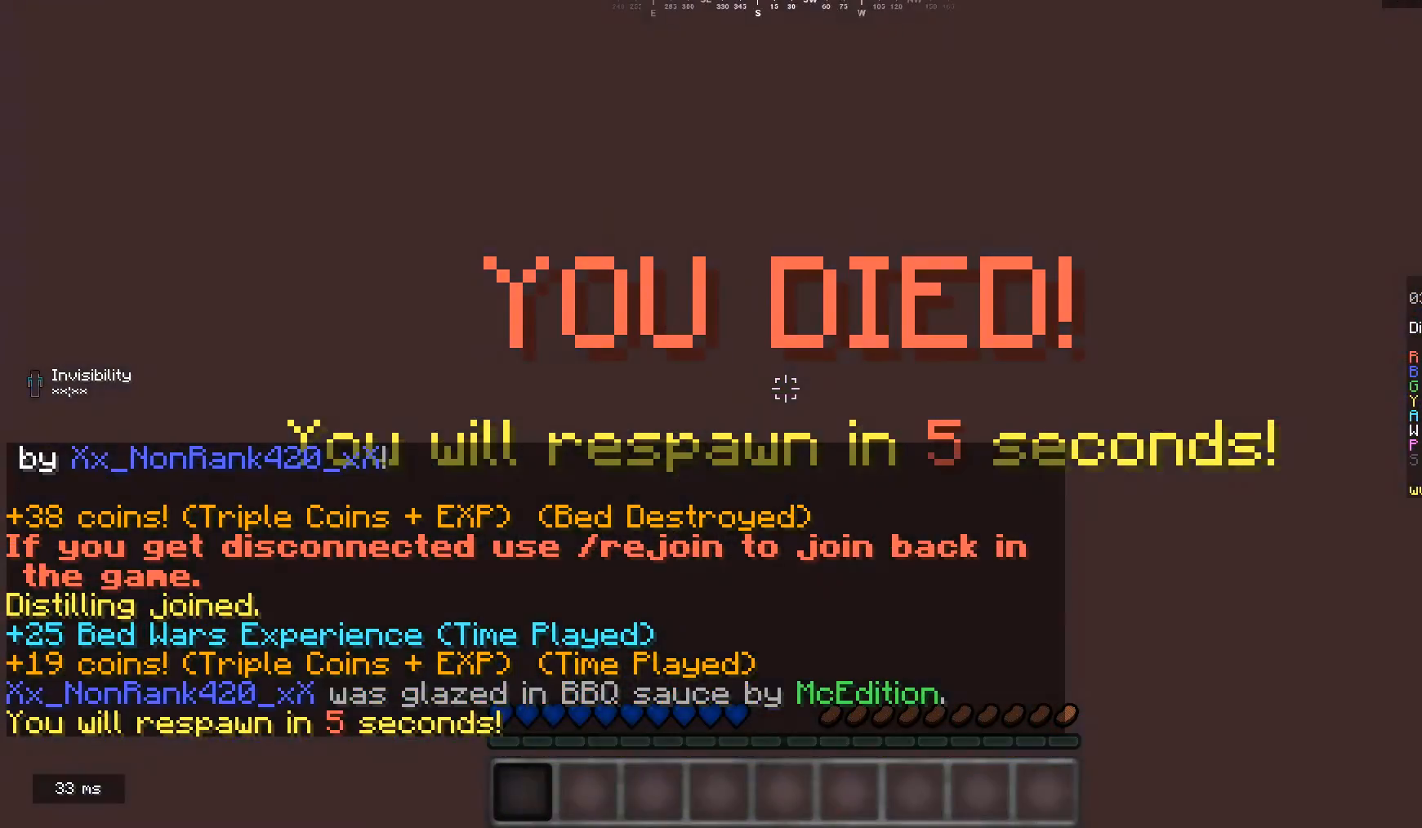
{"keys": [], "mouse": [], "events": [[33, "mouse_right", "down"], [100, "mouse_left", "up"], [100, "mouse_right", "up"], [133, "w", "up"]]}
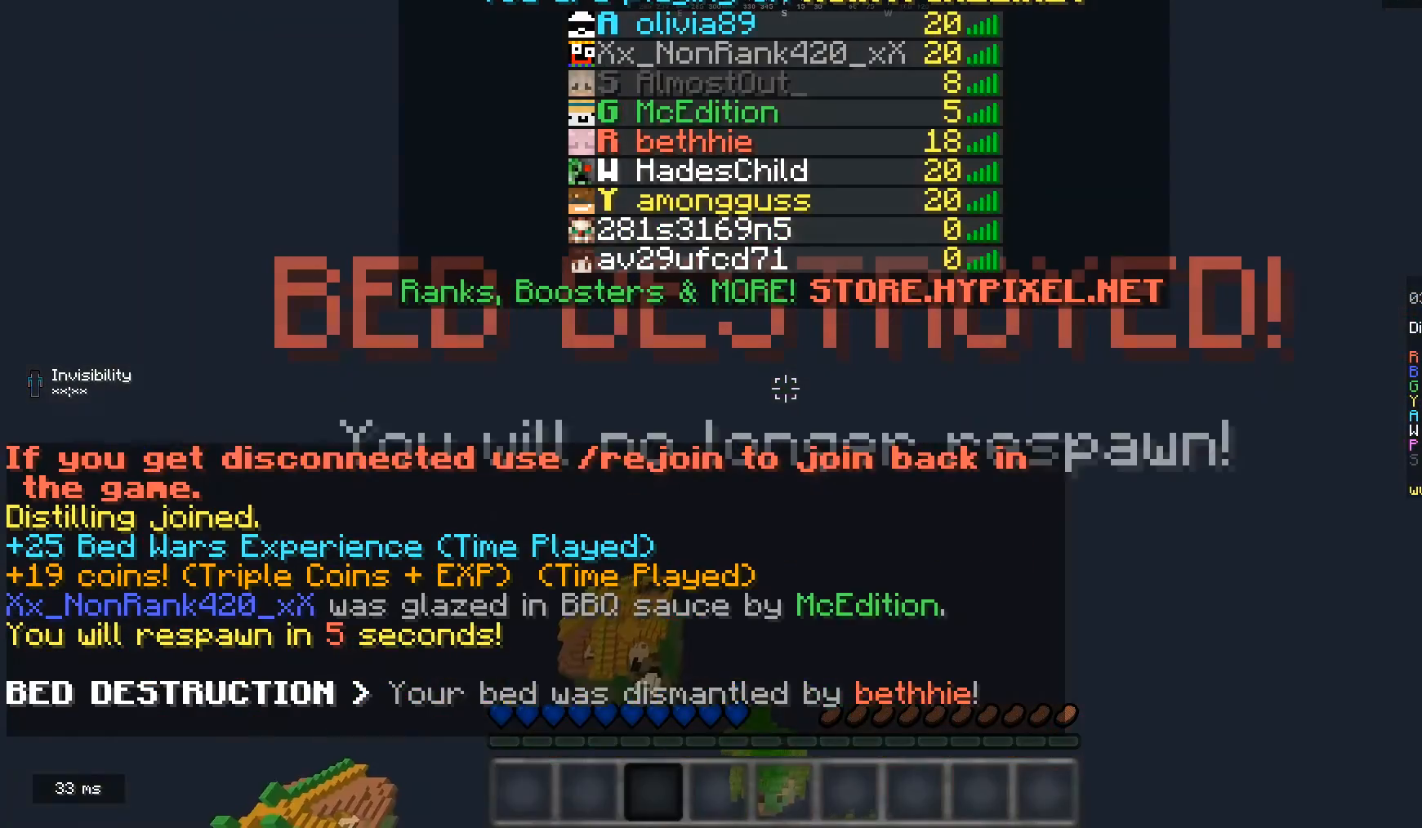
{"keys": [], "mouse": [], "events": []}